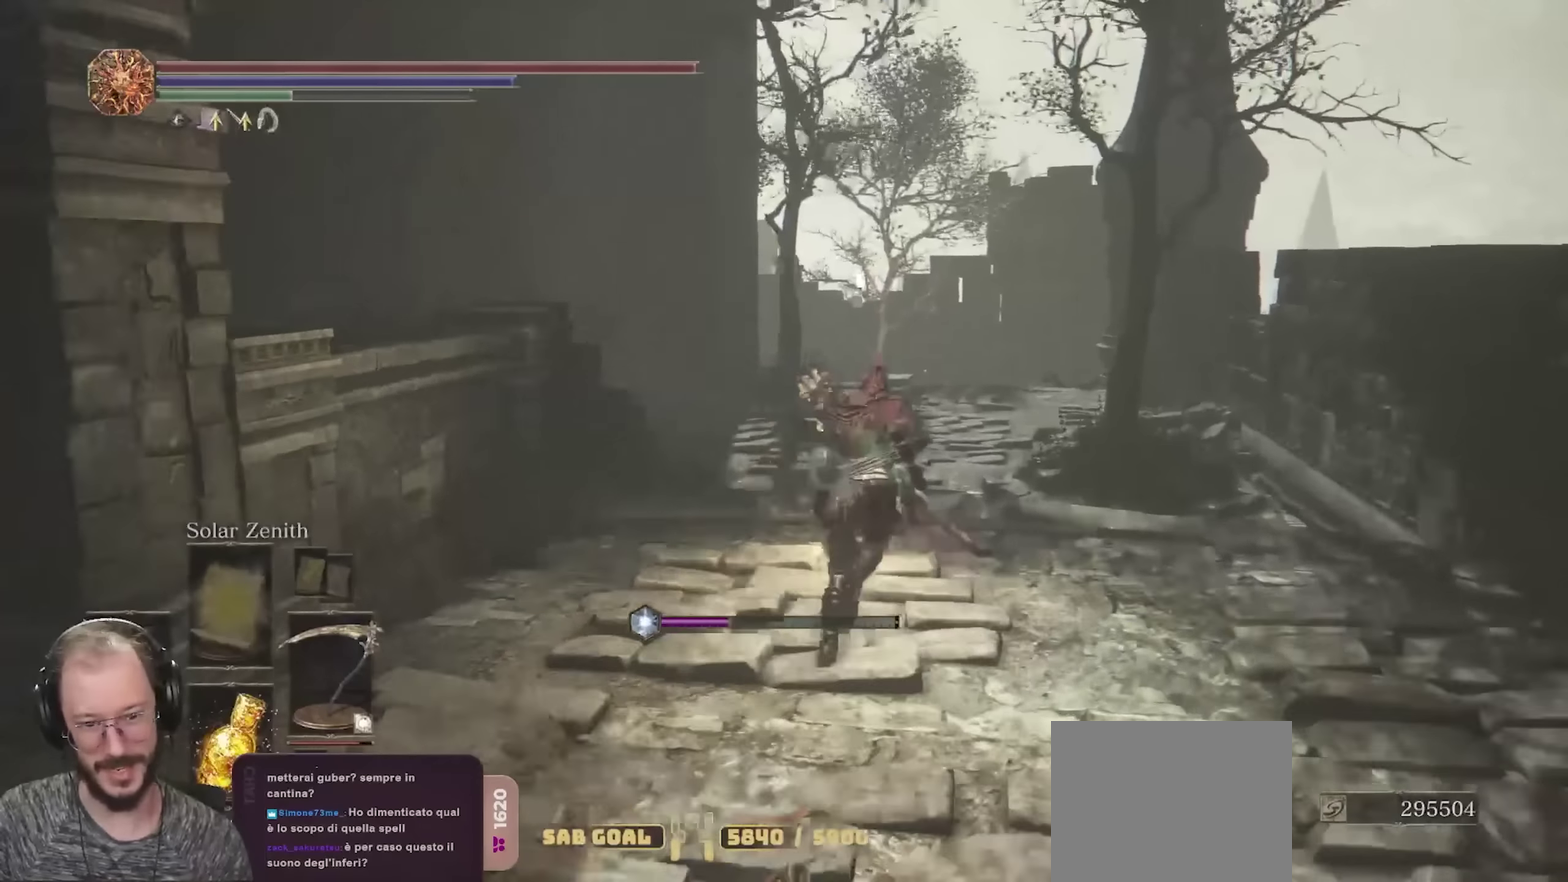
Gameplay with a controller (Xbox layout); each line is a JSON object with the inputs held at the frame after it (dt_ms = milliseconds from this image to that frame). "events" lists button and stick changes between this image and that frame as [ms after this image, input, new state], when the widget could be followed in between.
{"dt_ms": 300, "buttons": ["B"], "left_stick": "left", "right_stick": "left", "events": [[200, "left_stick", "left"]]}
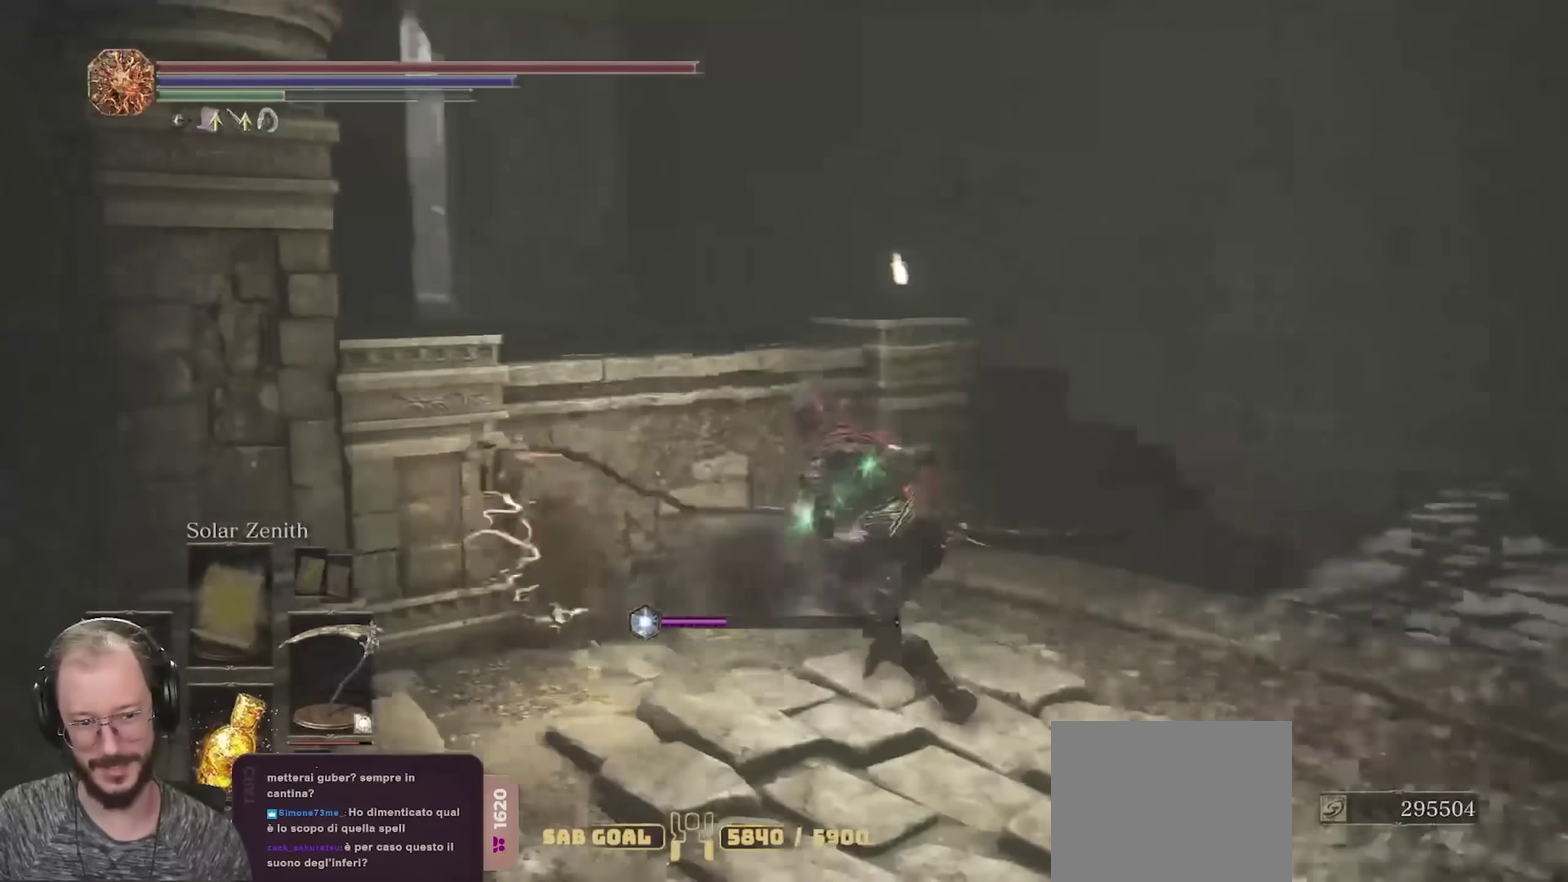
{"dt_ms": 400, "buttons": ["B"], "left_stick": "up-left", "right_stick": "center", "events": [[233, "left_stick", "up-left"], [267, "right_stick", "center"]]}
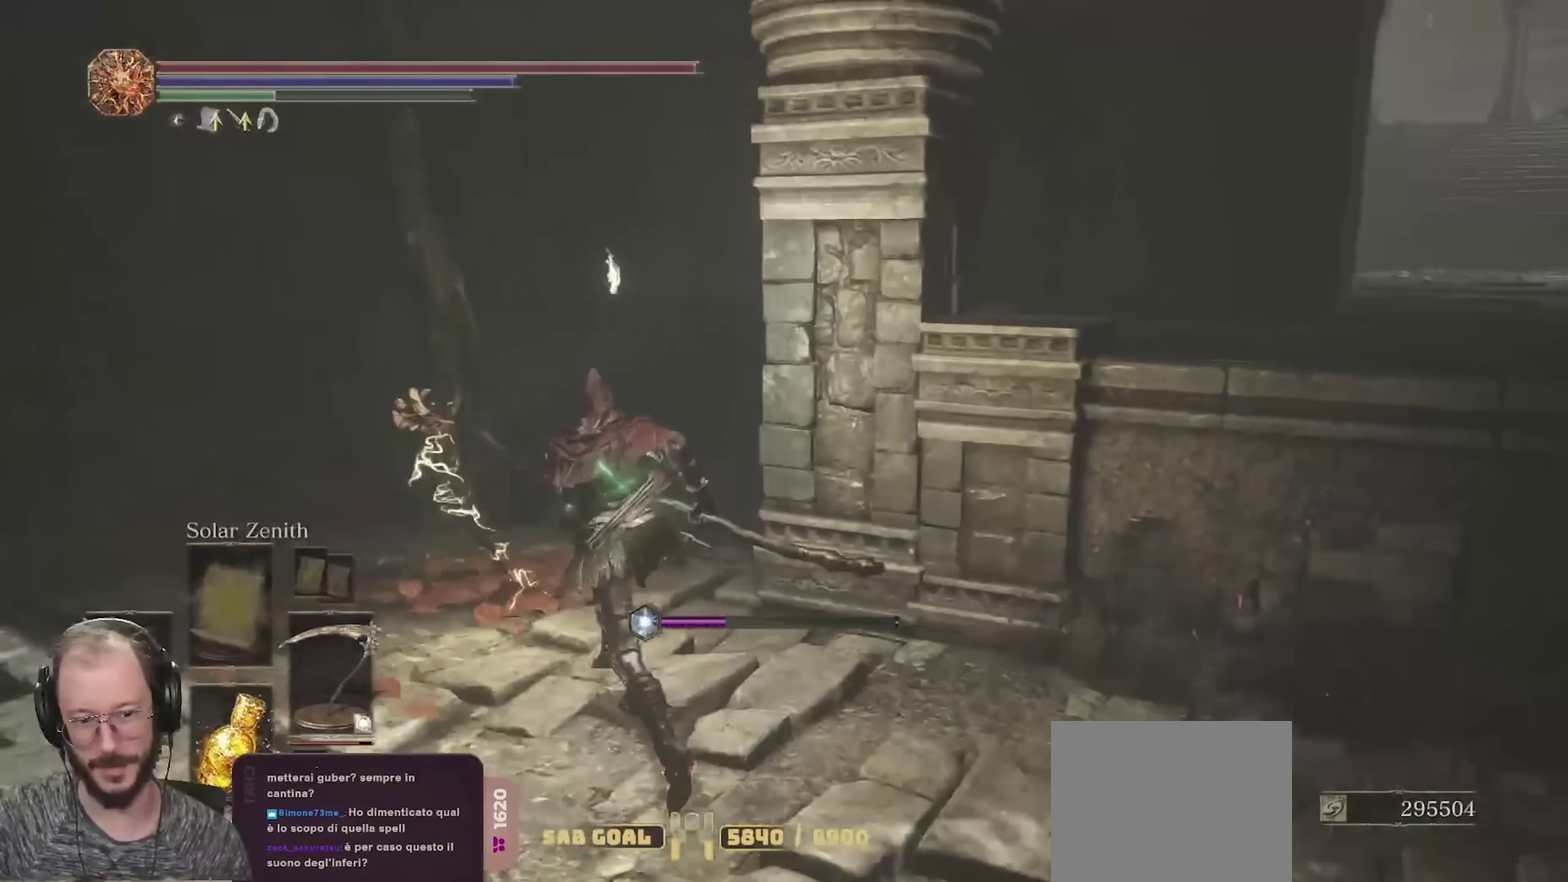
{"dt_ms": 700, "buttons": ["B"], "left_stick": "up-right", "right_stick": "center", "events": [[100, "left_stick", "up"], [150, "left_stick", "up-right"], [183, "right_stick", "right"], [233, "left_stick", "right"], [383, "left_stick", "down-right"], [433, "left_stick", "right"], [600, "right_stick", "center"], [617, "left_stick", "up-right"]]}
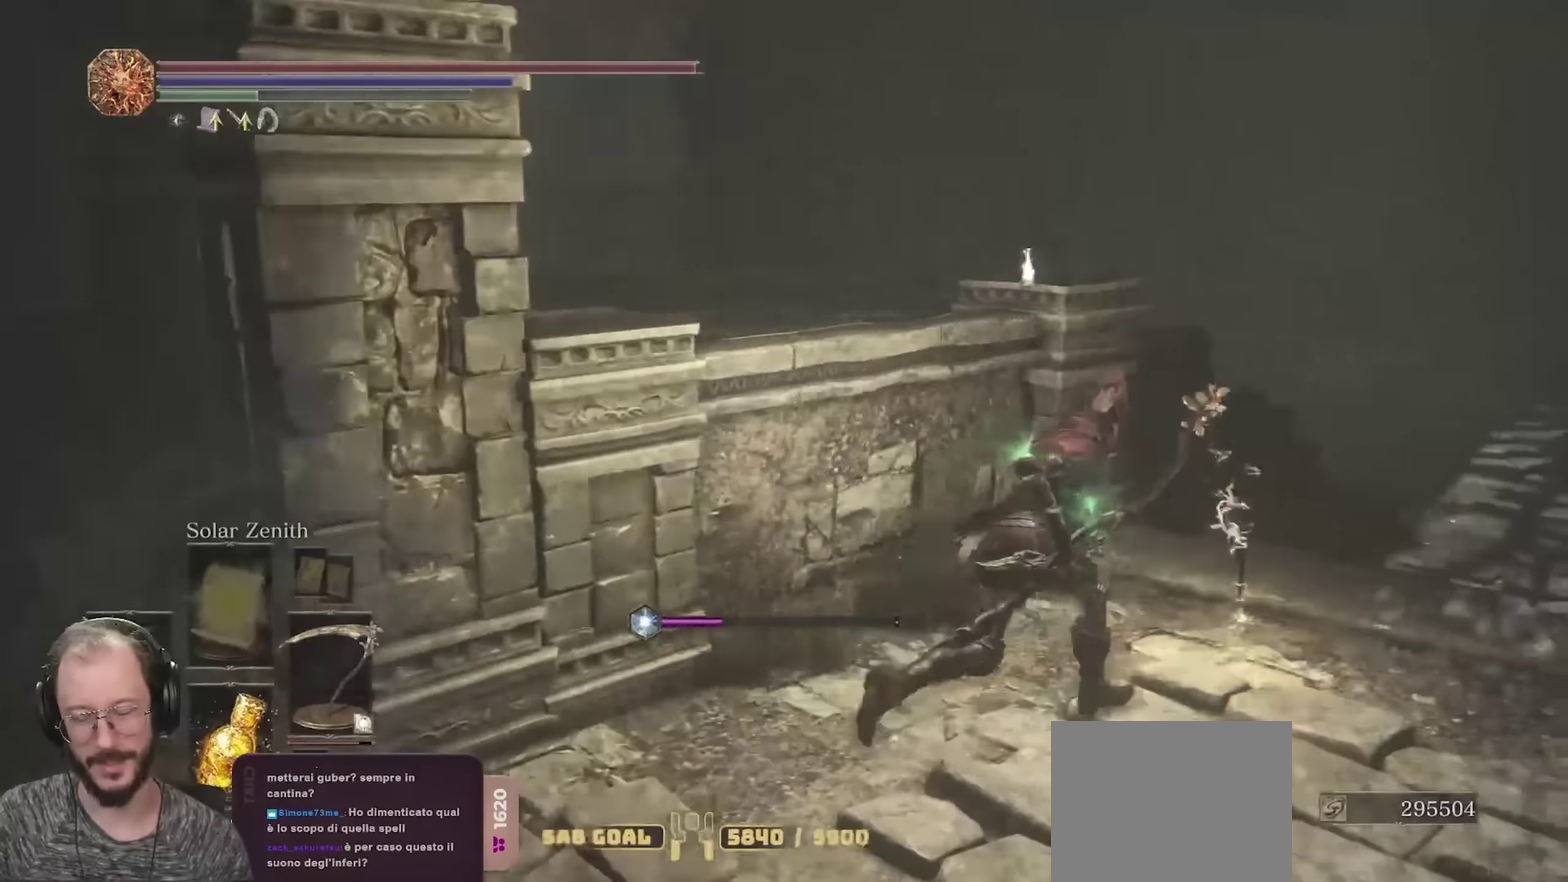
{"dt_ms": 400, "buttons": ["B"], "left_stick": "up-right", "right_stick": "center", "events": [[33, "right_stick", "right"], [167, "right_stick", "center"]]}
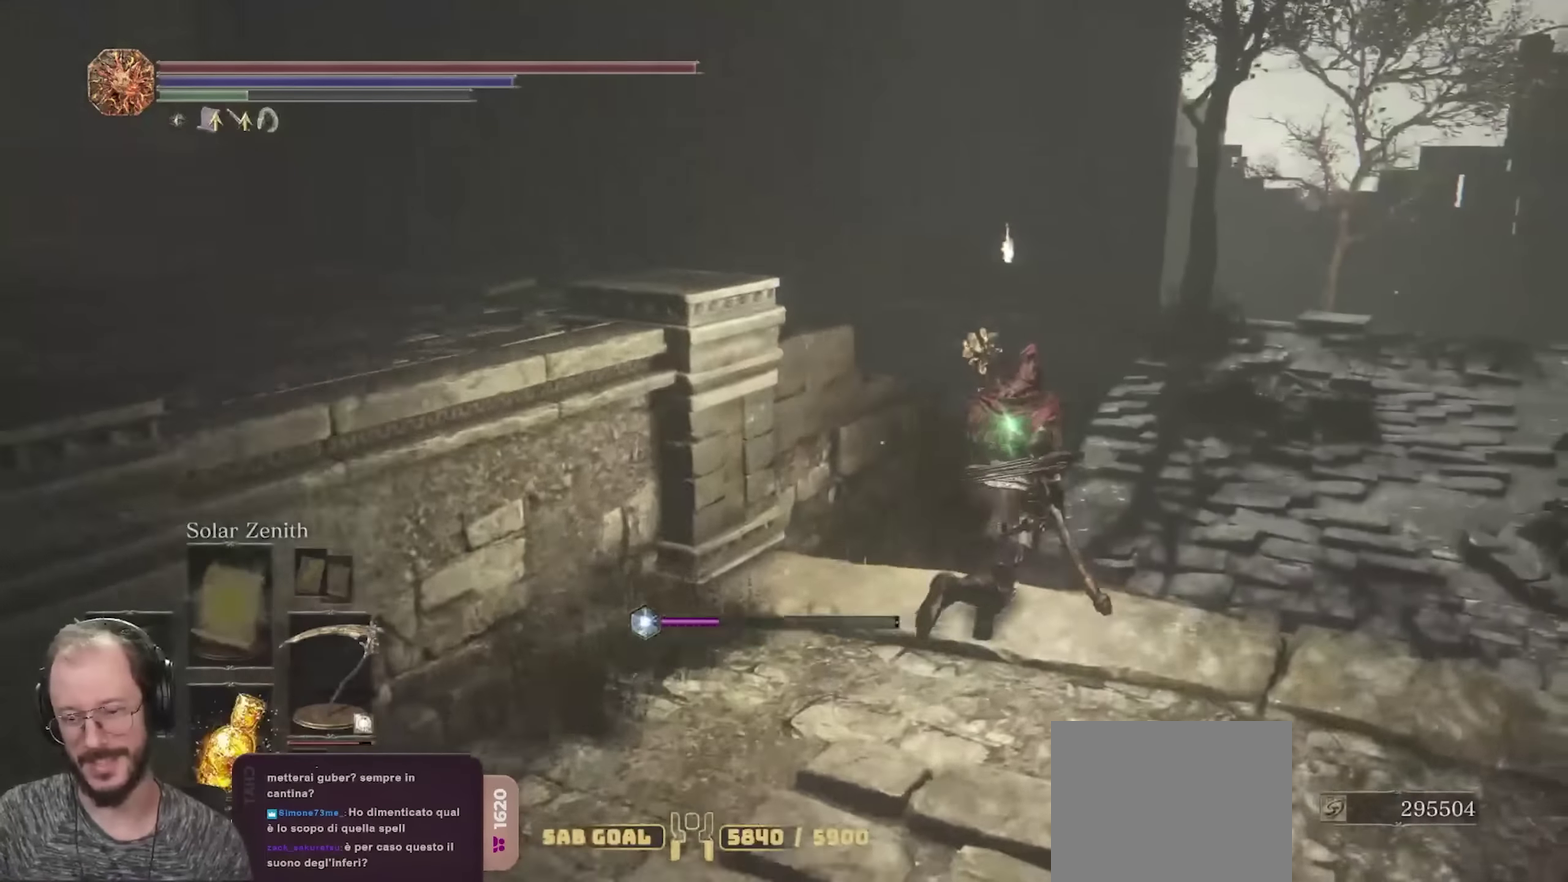
{"dt_ms": 400, "buttons": ["B"], "left_stick": "up", "right_stick": "center", "events": [[267, "left_stick", "up"]]}
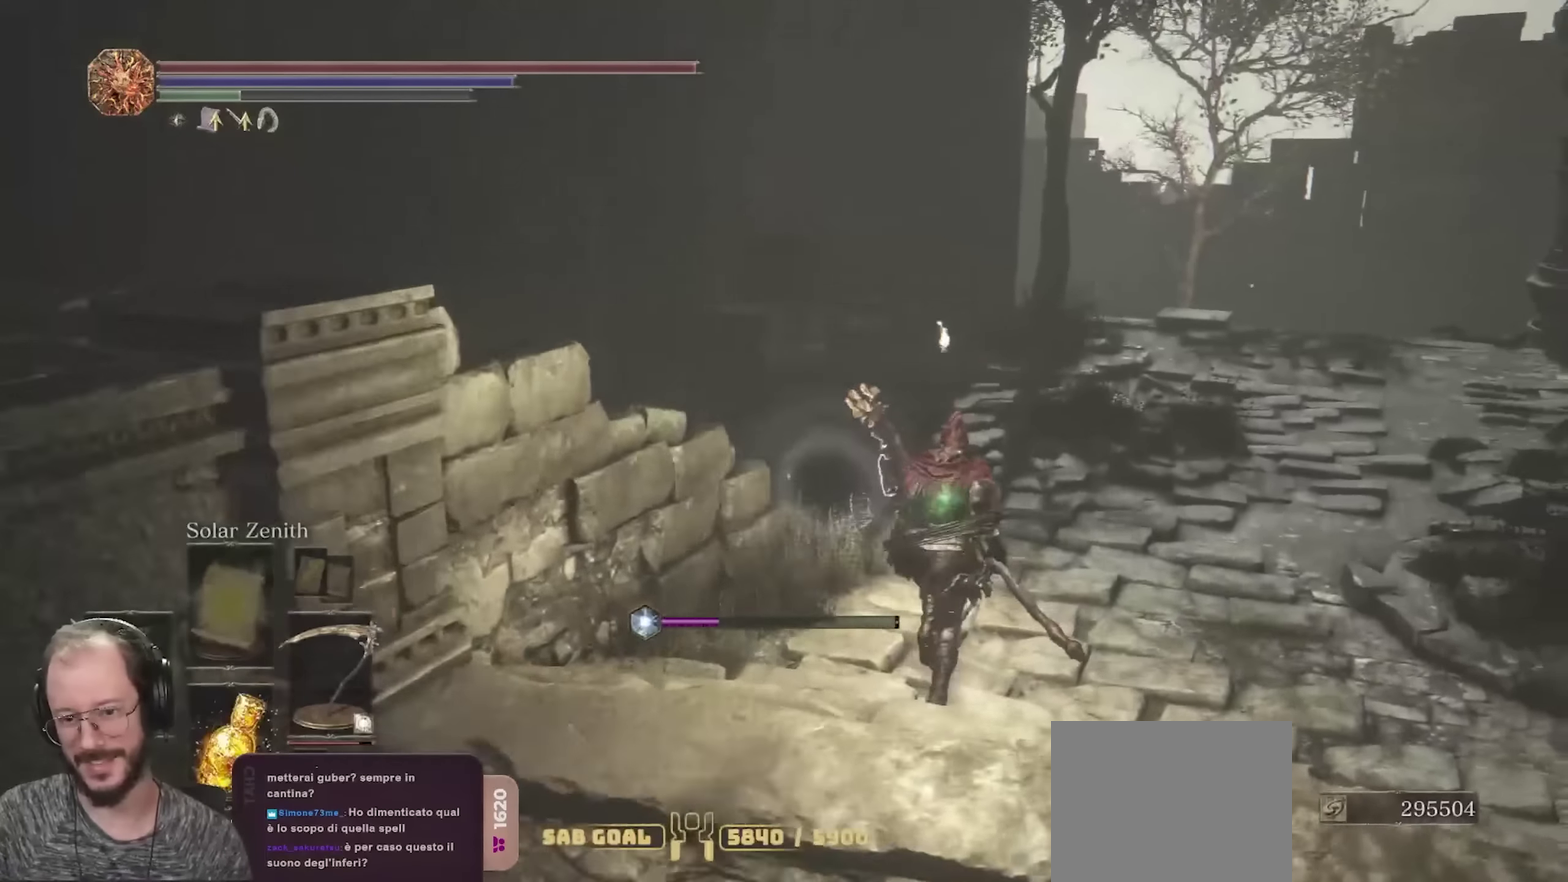
{"dt_ms": 700, "buttons": ["B"], "left_stick": "left", "right_stick": "left", "events": [[400, "left_stick", "up-left"], [483, "right_stick", "left"], [700, "left_stick", "left"]]}
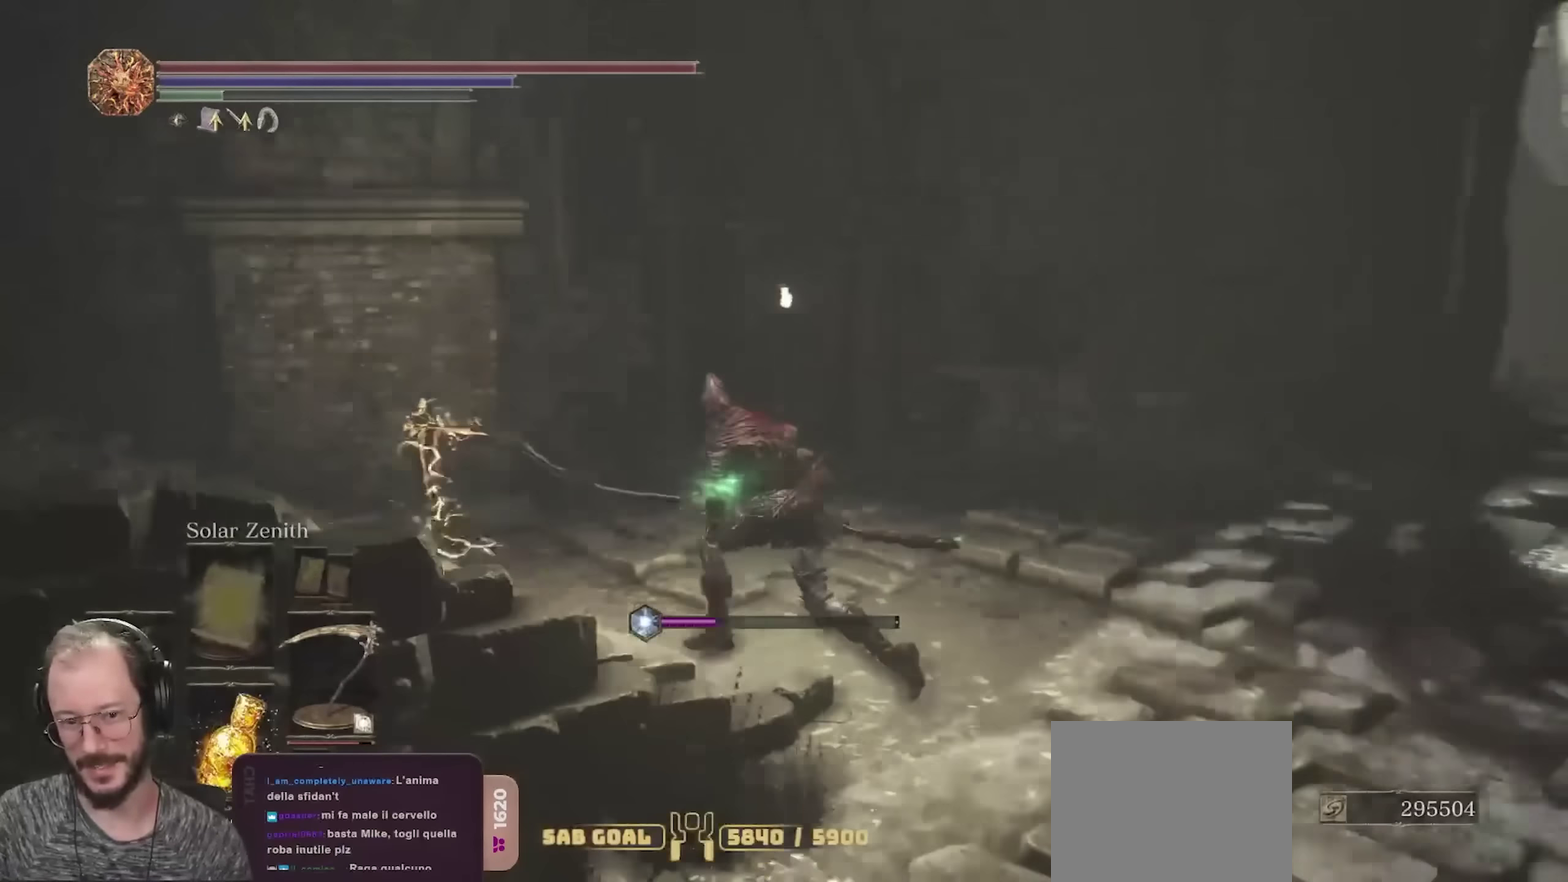
{"dt_ms": 400, "buttons": ["B"], "left_stick": "up-left", "right_stick": "left", "events": [[267, "left_stick", "up-left"]]}
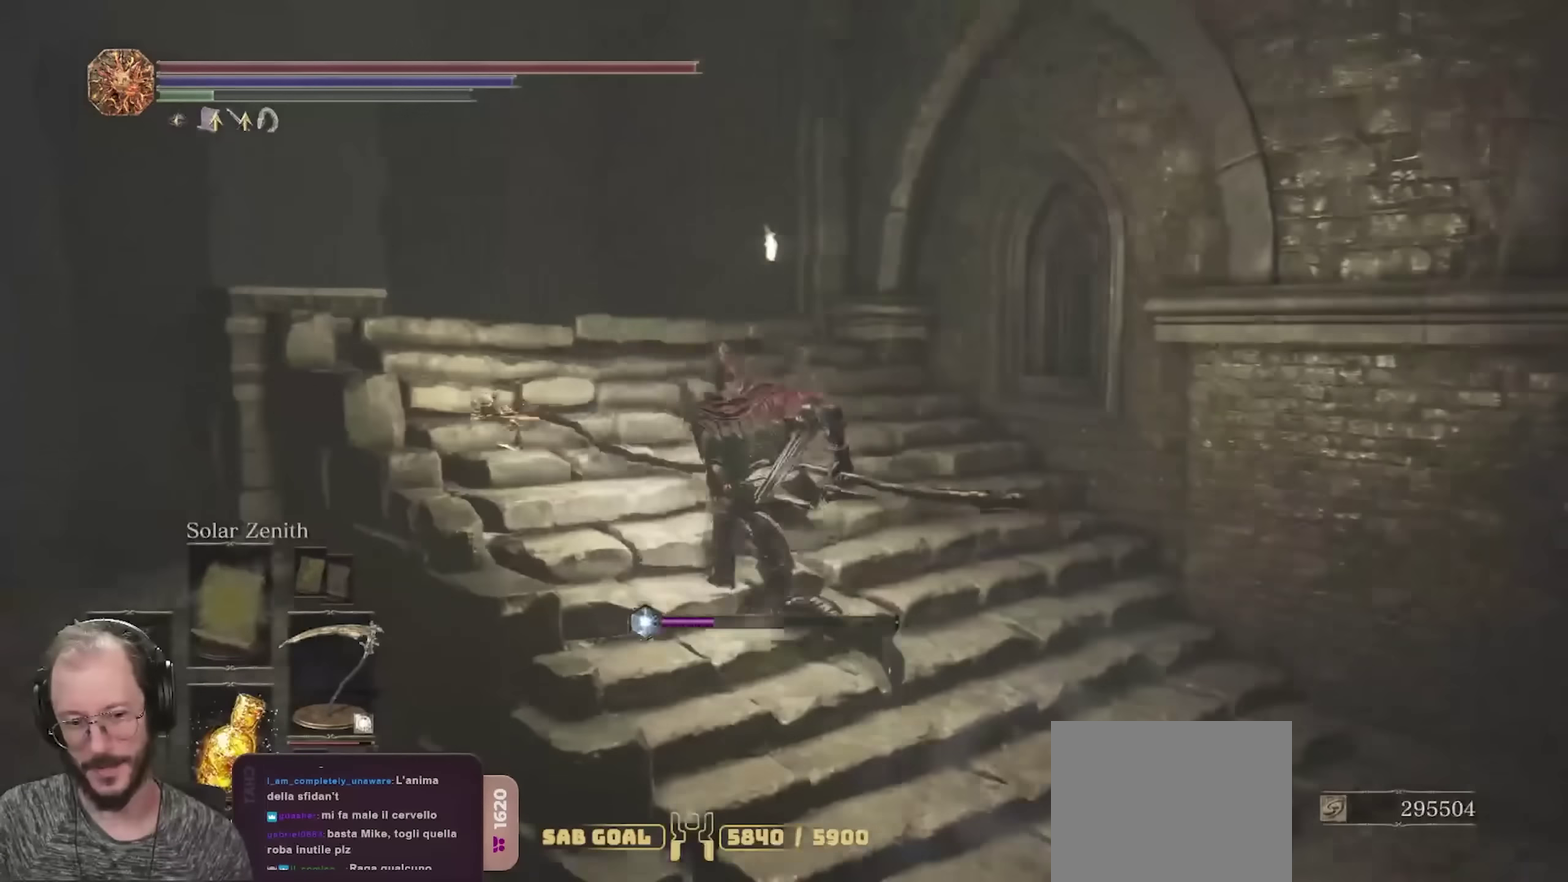
{"dt_ms": 300, "buttons": ["B"], "left_stick": "up-left", "right_stick": "center", "events": [[17, "right_stick", "center"]]}
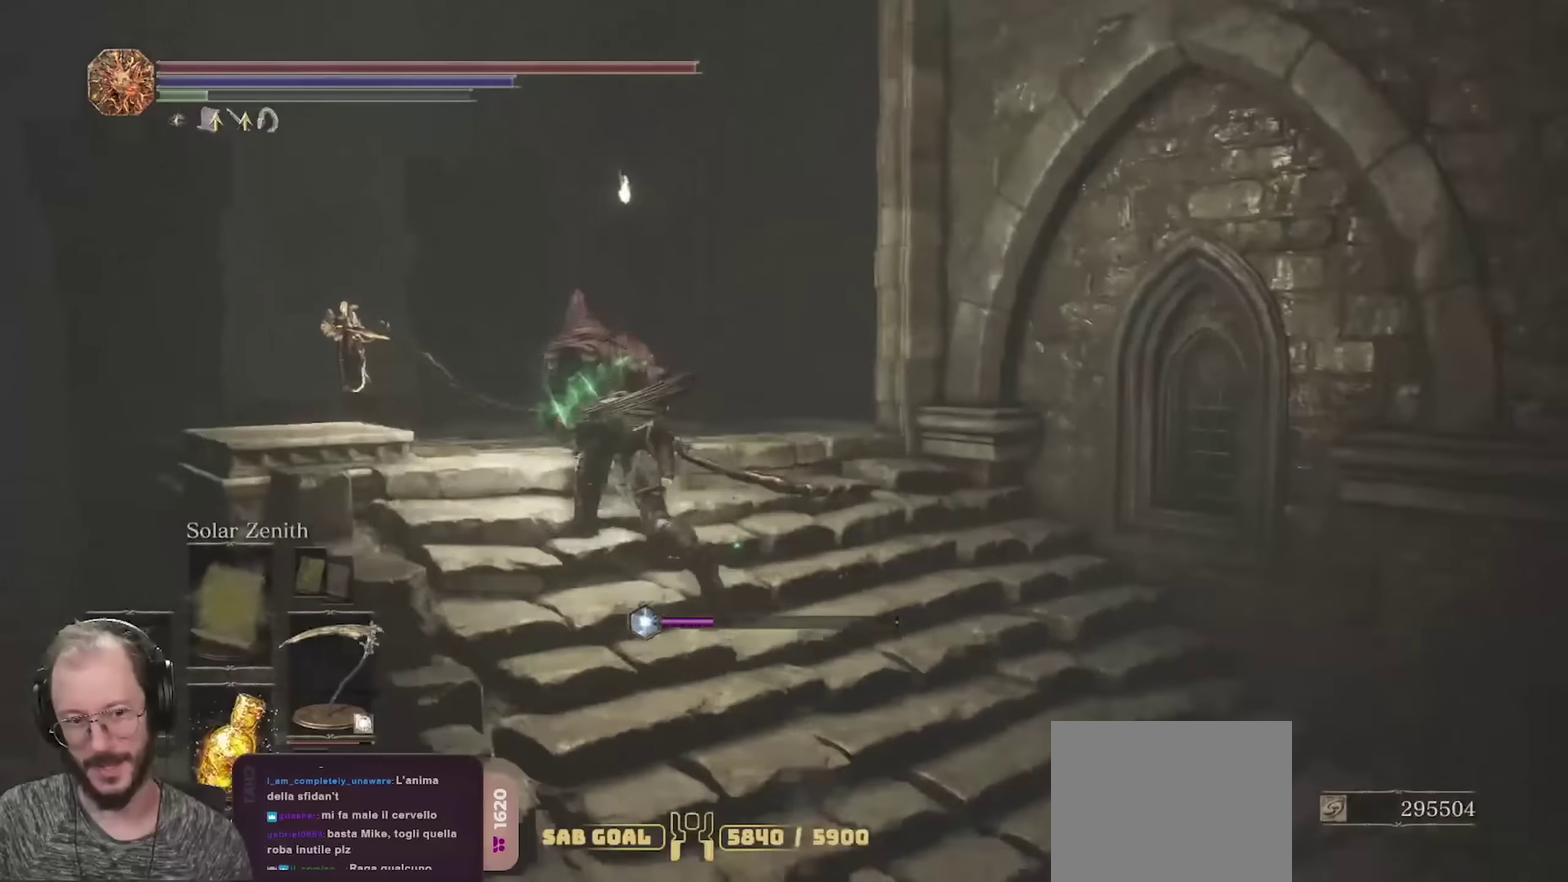
{"dt_ms": 700, "buttons": ["B"], "left_stick": "up", "right_stick": "right", "events": [[50, "right_stick", "down-left"], [167, "right_stick", "center"], [217, "left_stick", "up"], [333, "right_stick", "right"]]}
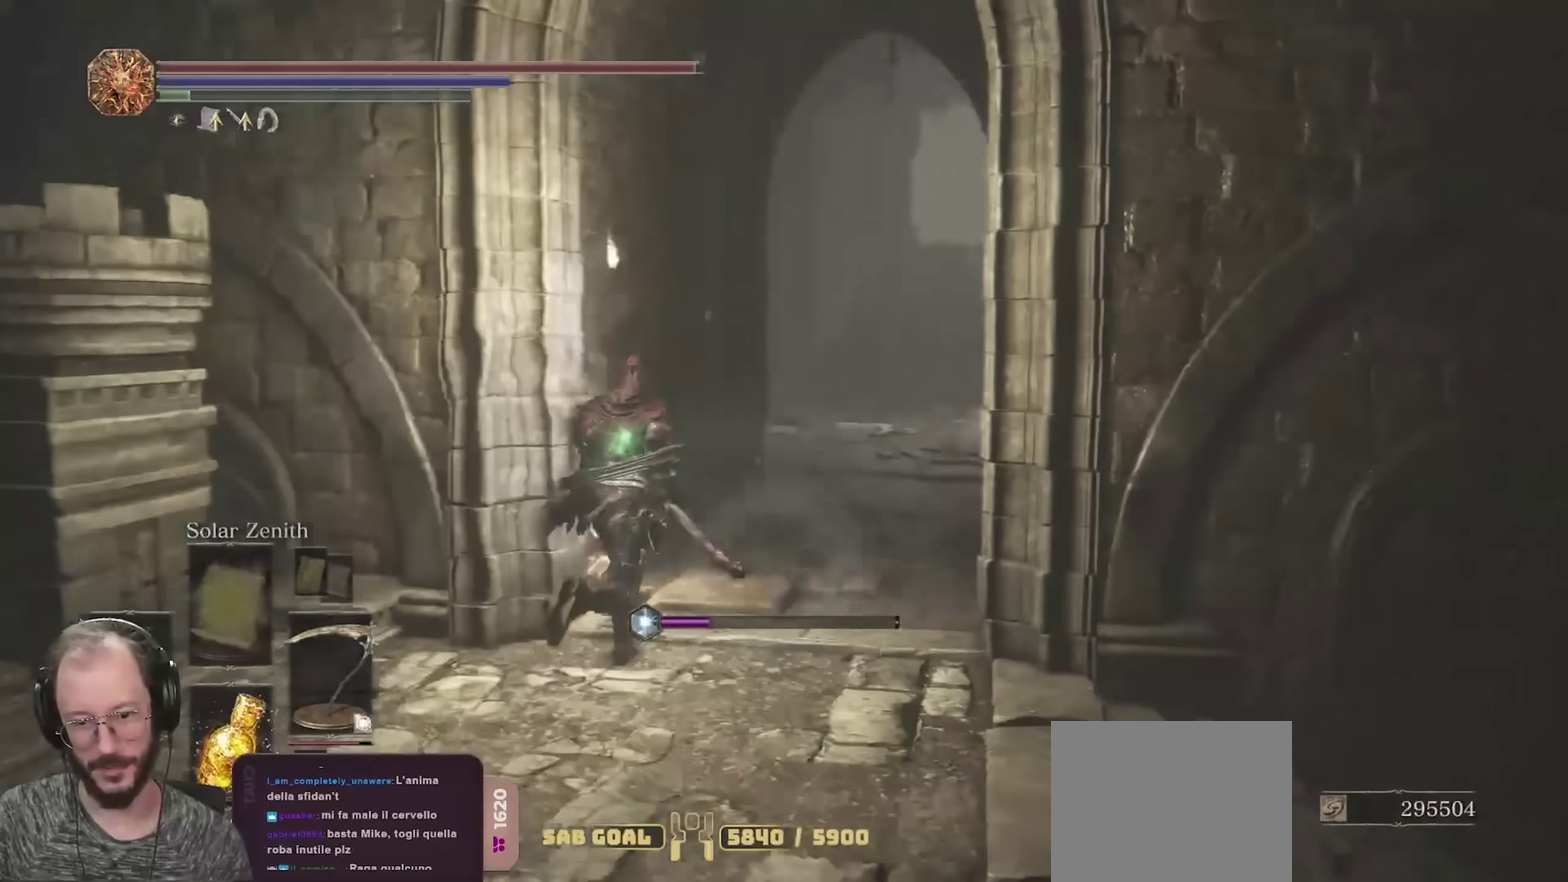
{"dt_ms": 500, "buttons": ["B"], "left_stick": "up", "right_stick": "center", "events": [[117, "right_stick", "center"]]}
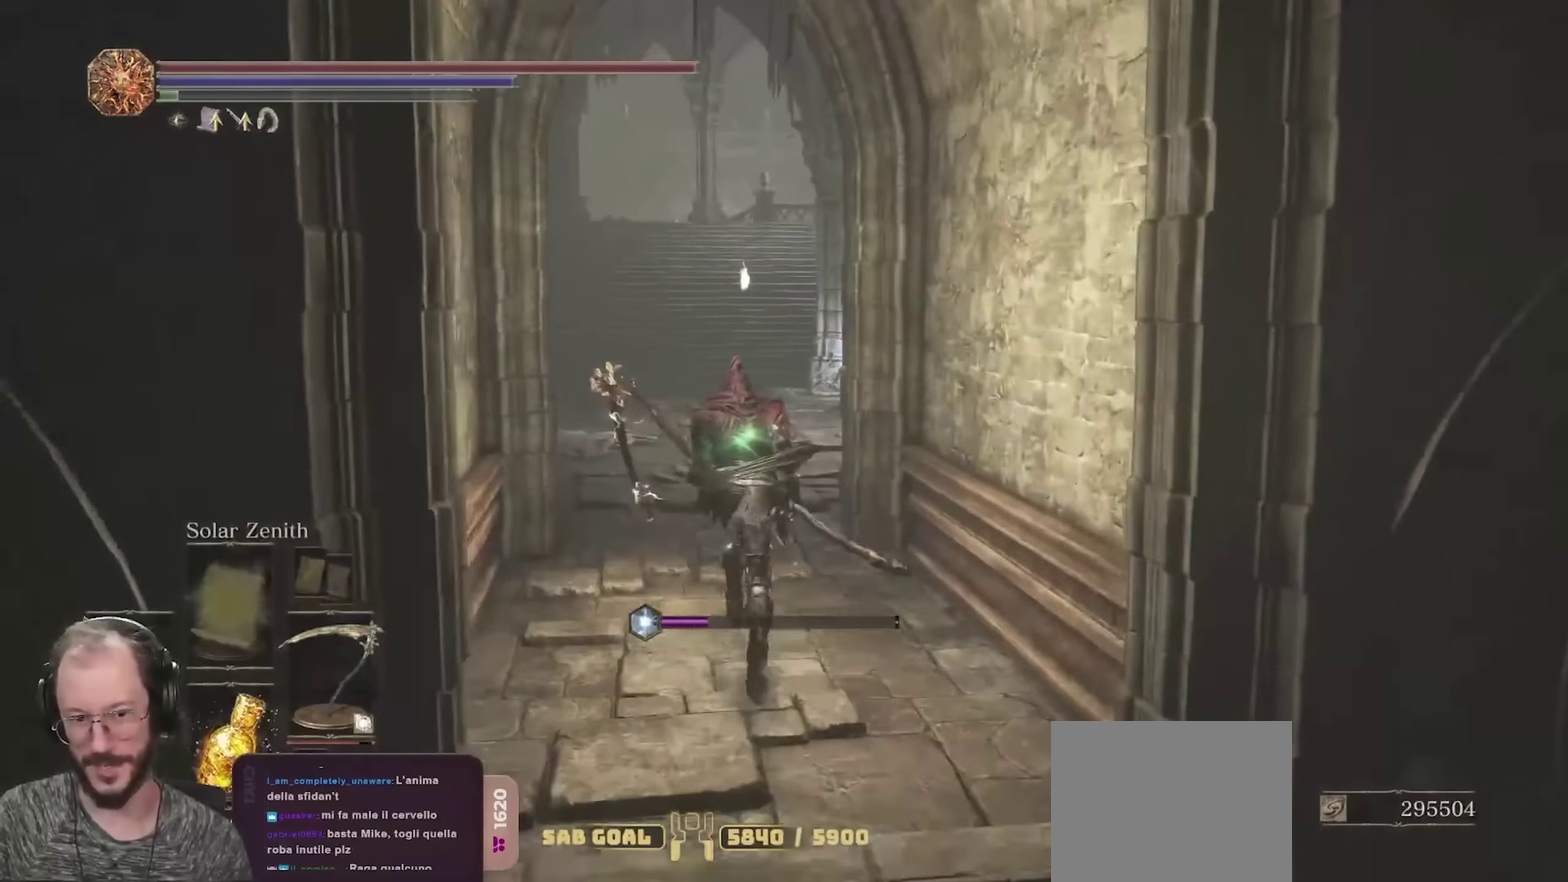
{"dt_ms": 300, "buttons": ["B"], "left_stick": "up", "right_stick": "center", "events": []}
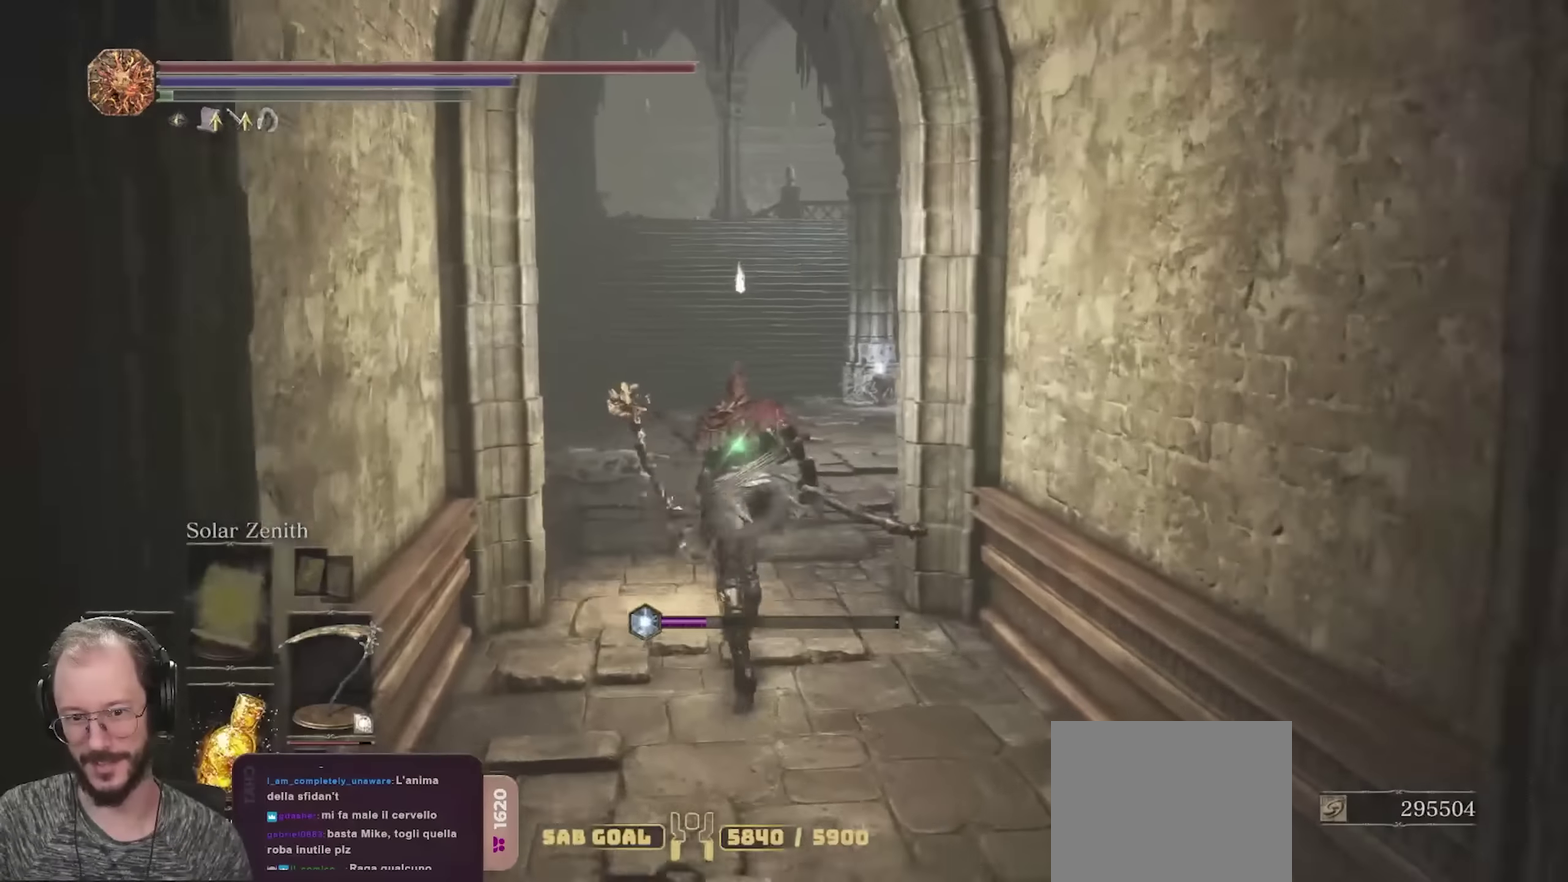
{"dt_ms": 700, "buttons": [], "left_stick": "up", "right_stick": "center", "events": [[83, "B", "up"], [300, "right_stick", "right"], [500, "right_stick", "center"]]}
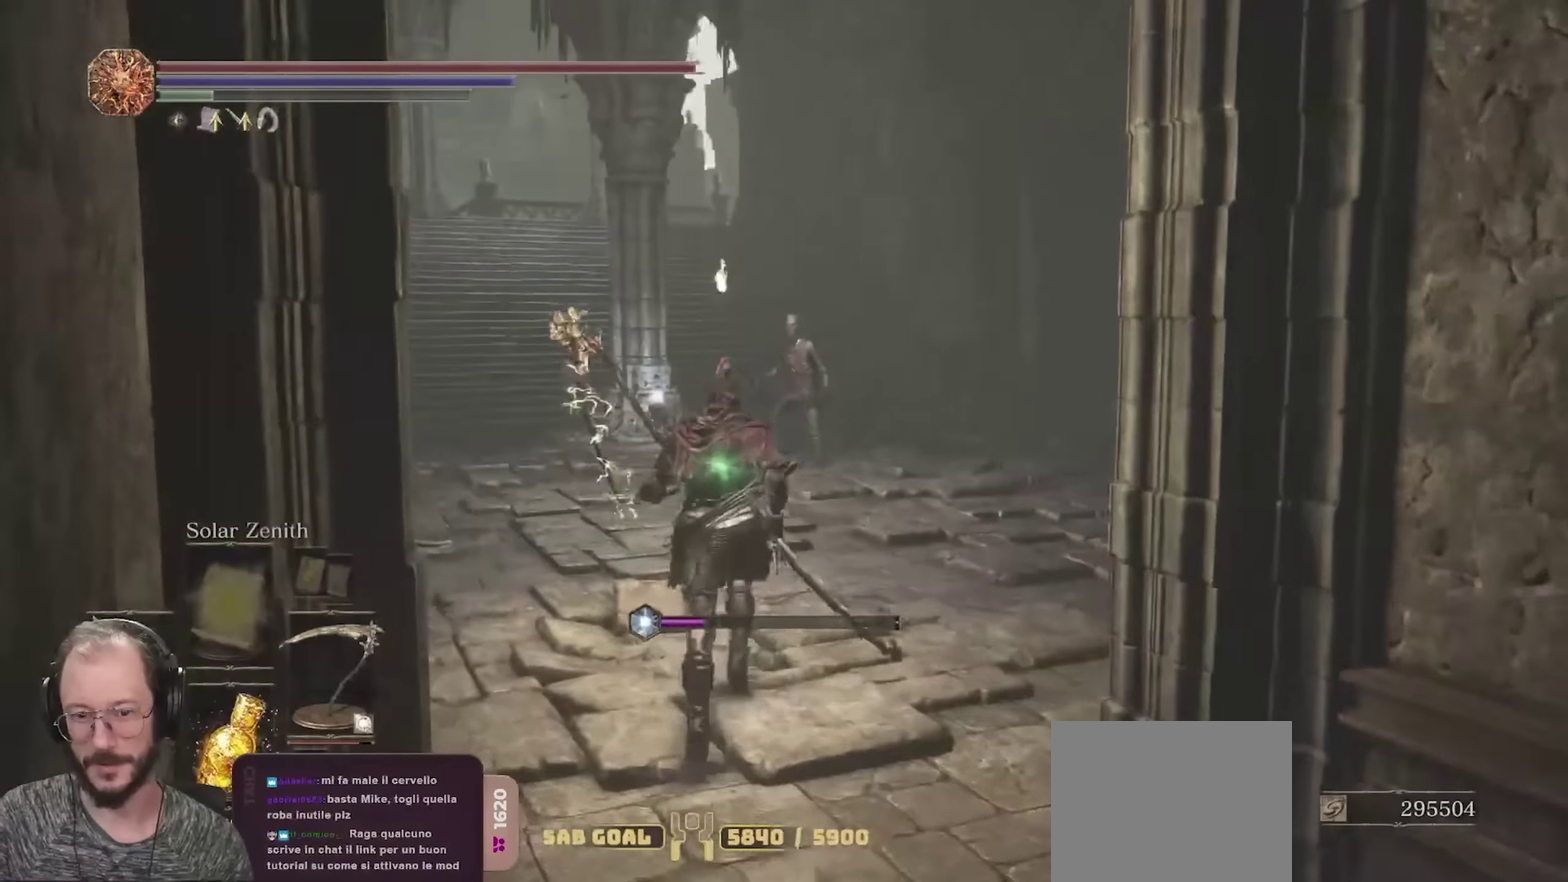
{"dt_ms": 700, "buttons": [], "left_stick": "up", "right_stick": "center", "events": []}
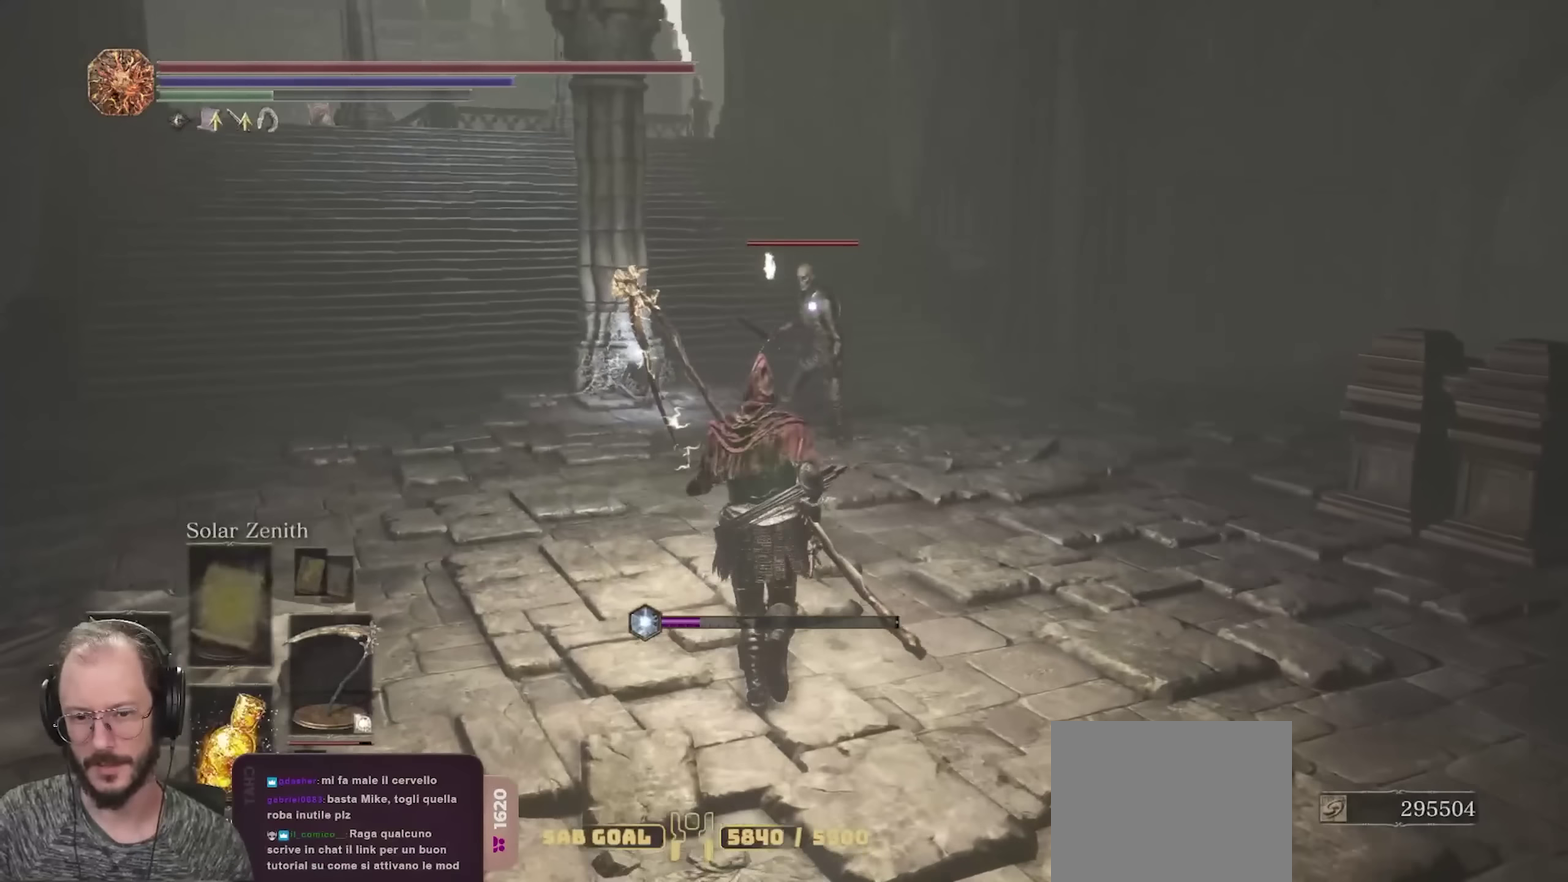
{"dt_ms": 300, "buttons": [], "left_stick": "up", "right_stick": "center", "events": [[183, "R1", "down"], [283, "R1", "up"]]}
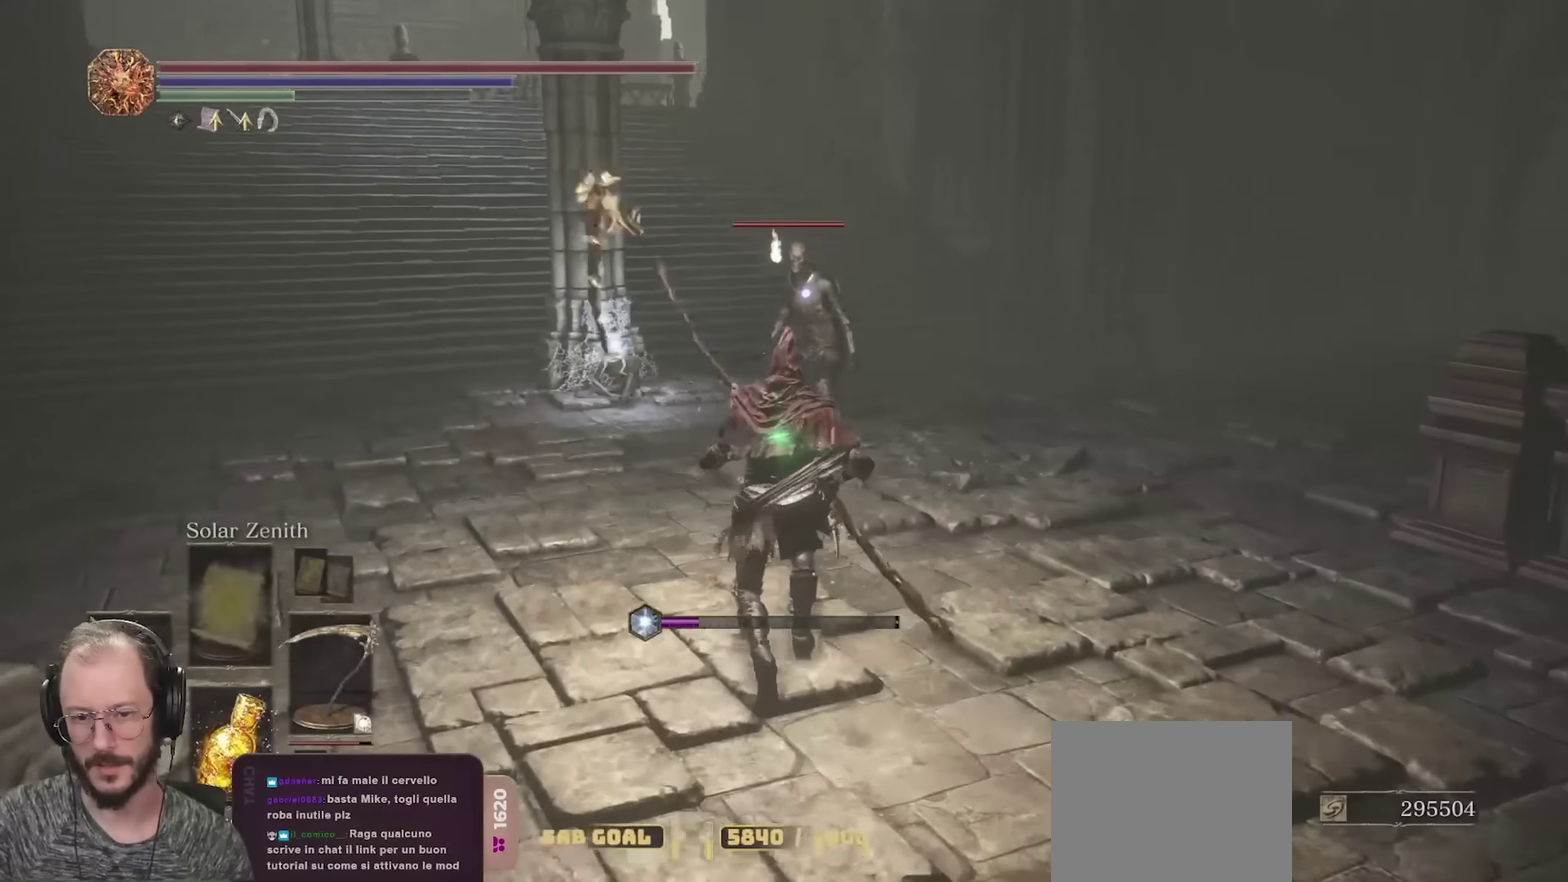
{"dt_ms": 400, "buttons": [], "left_stick": "up", "right_stick": "center", "events": []}
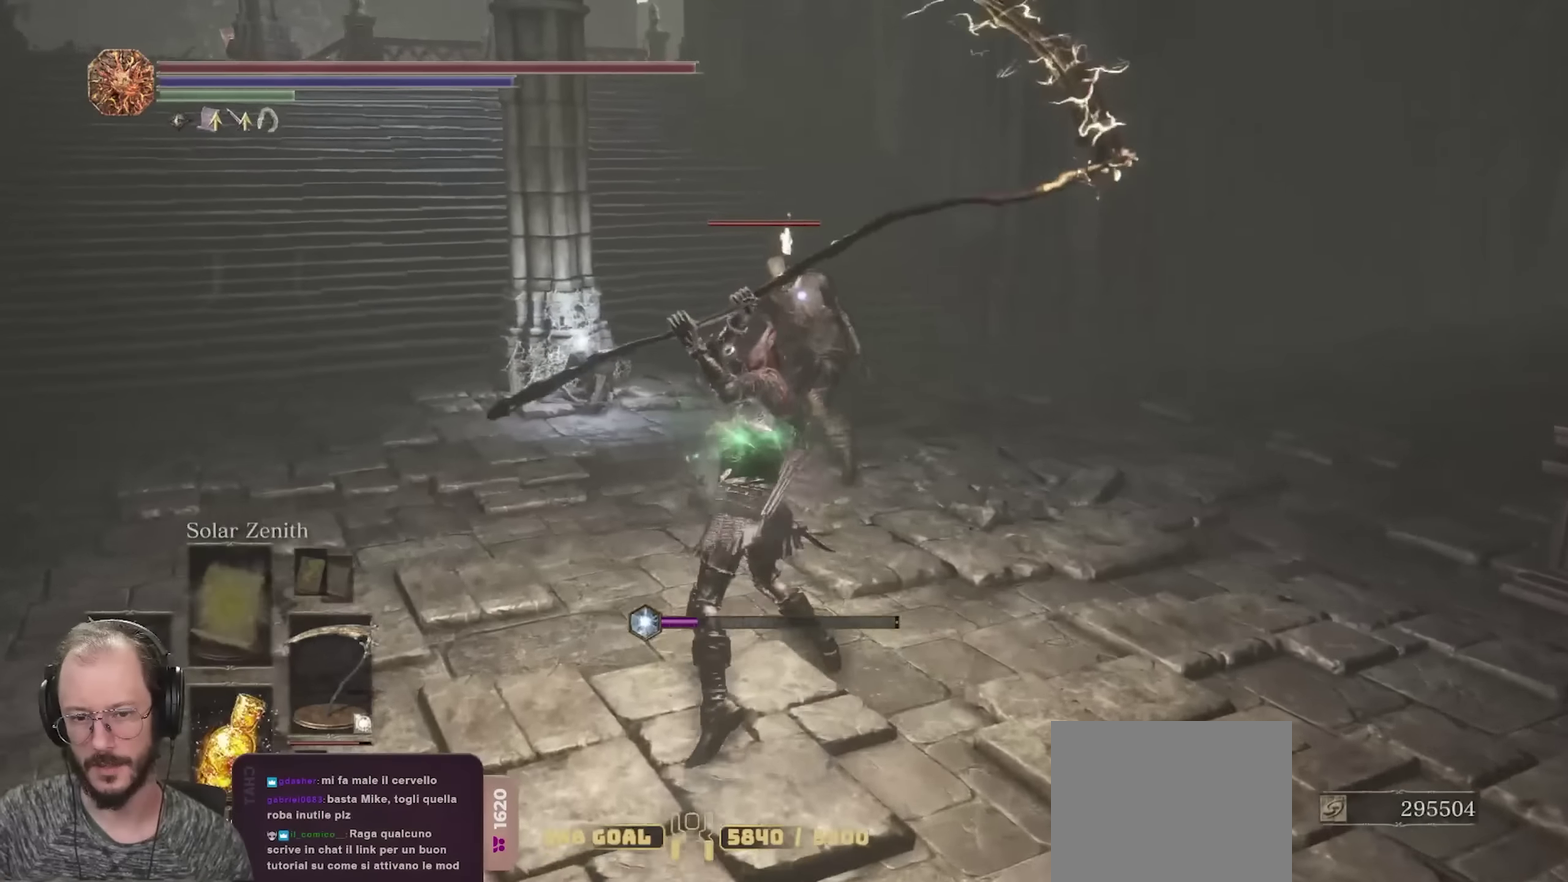
{"dt_ms": 700, "buttons": [], "left_stick": "up", "right_stick": "center", "events": []}
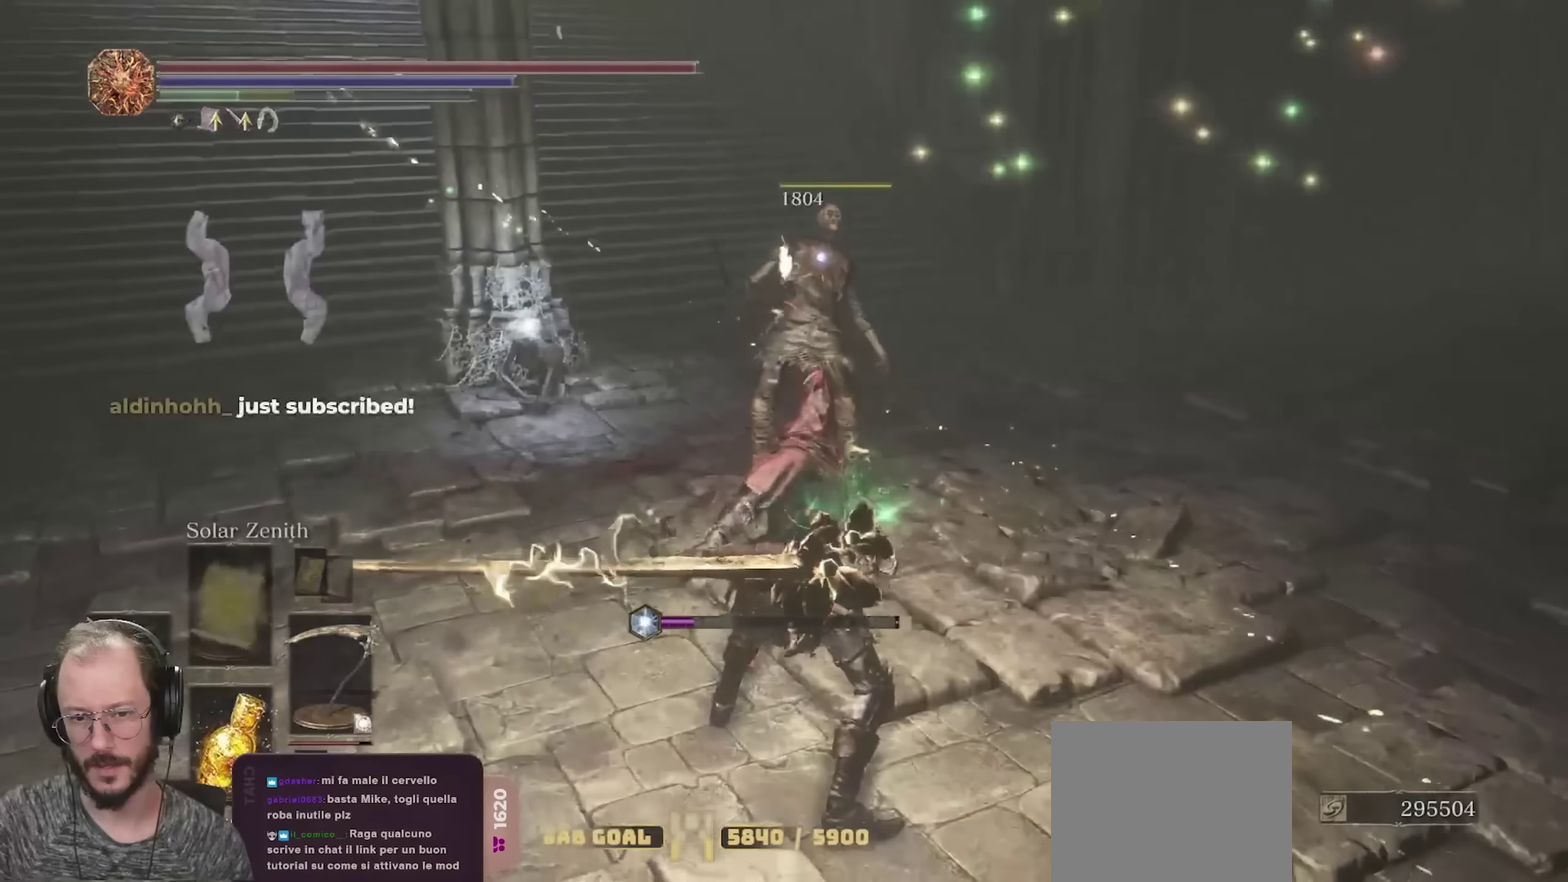
{"dt_ms": 400, "buttons": [], "left_stick": "up-left", "right_stick": "center", "events": [[183, "left_stick", "up-left"], [183, "right_stick", "down"], [350, "right_stick", "center"]]}
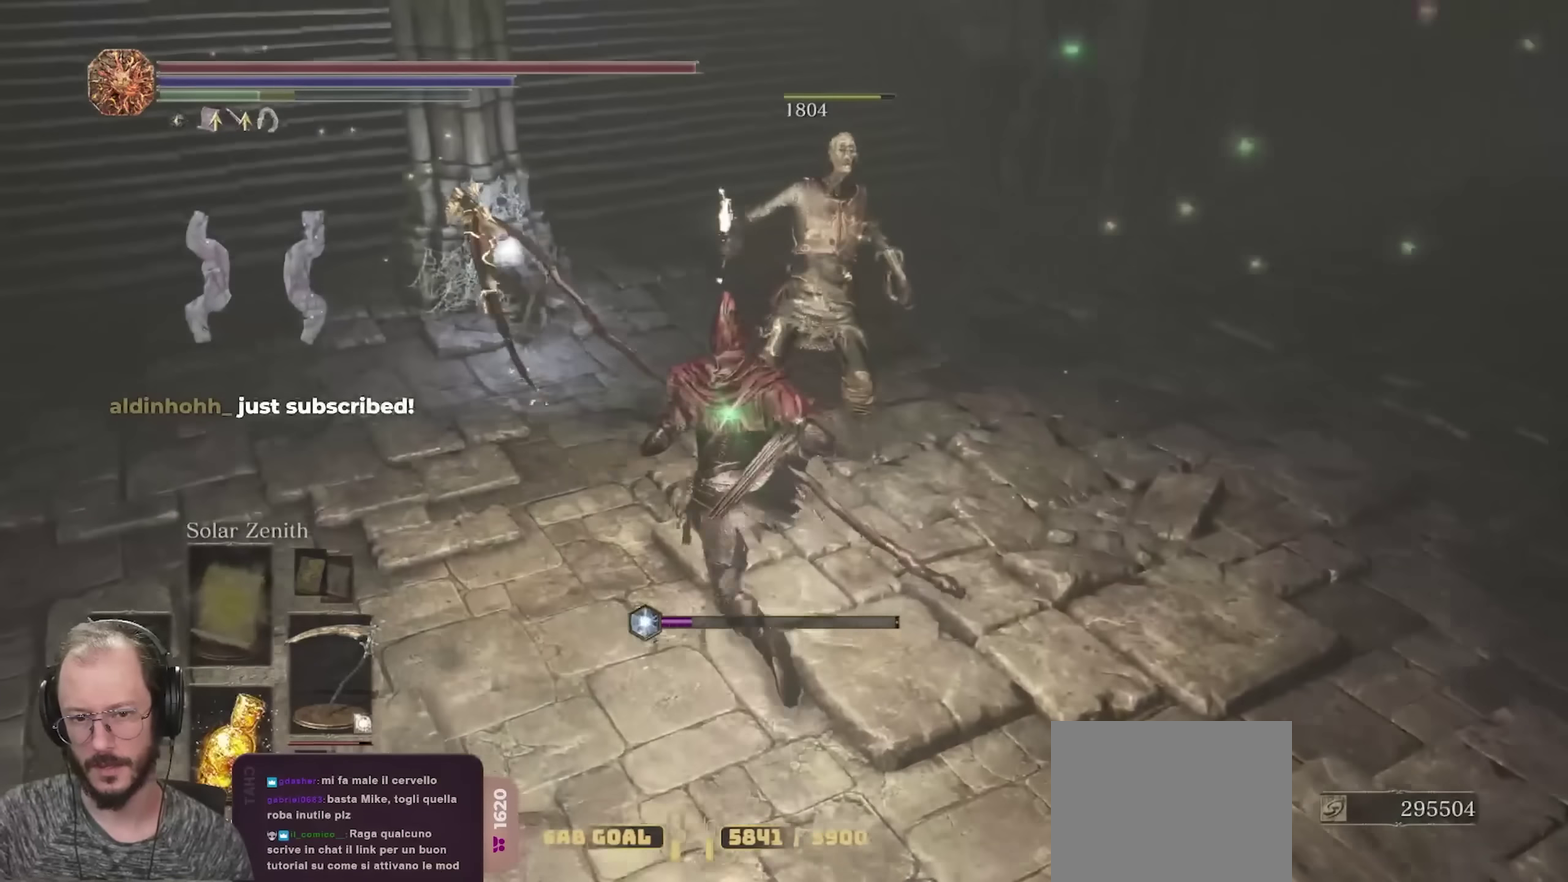
{"dt_ms": 400, "buttons": ["B"], "left_stick": "up-left", "right_stick": "center", "events": [[50, "B", "down"]]}
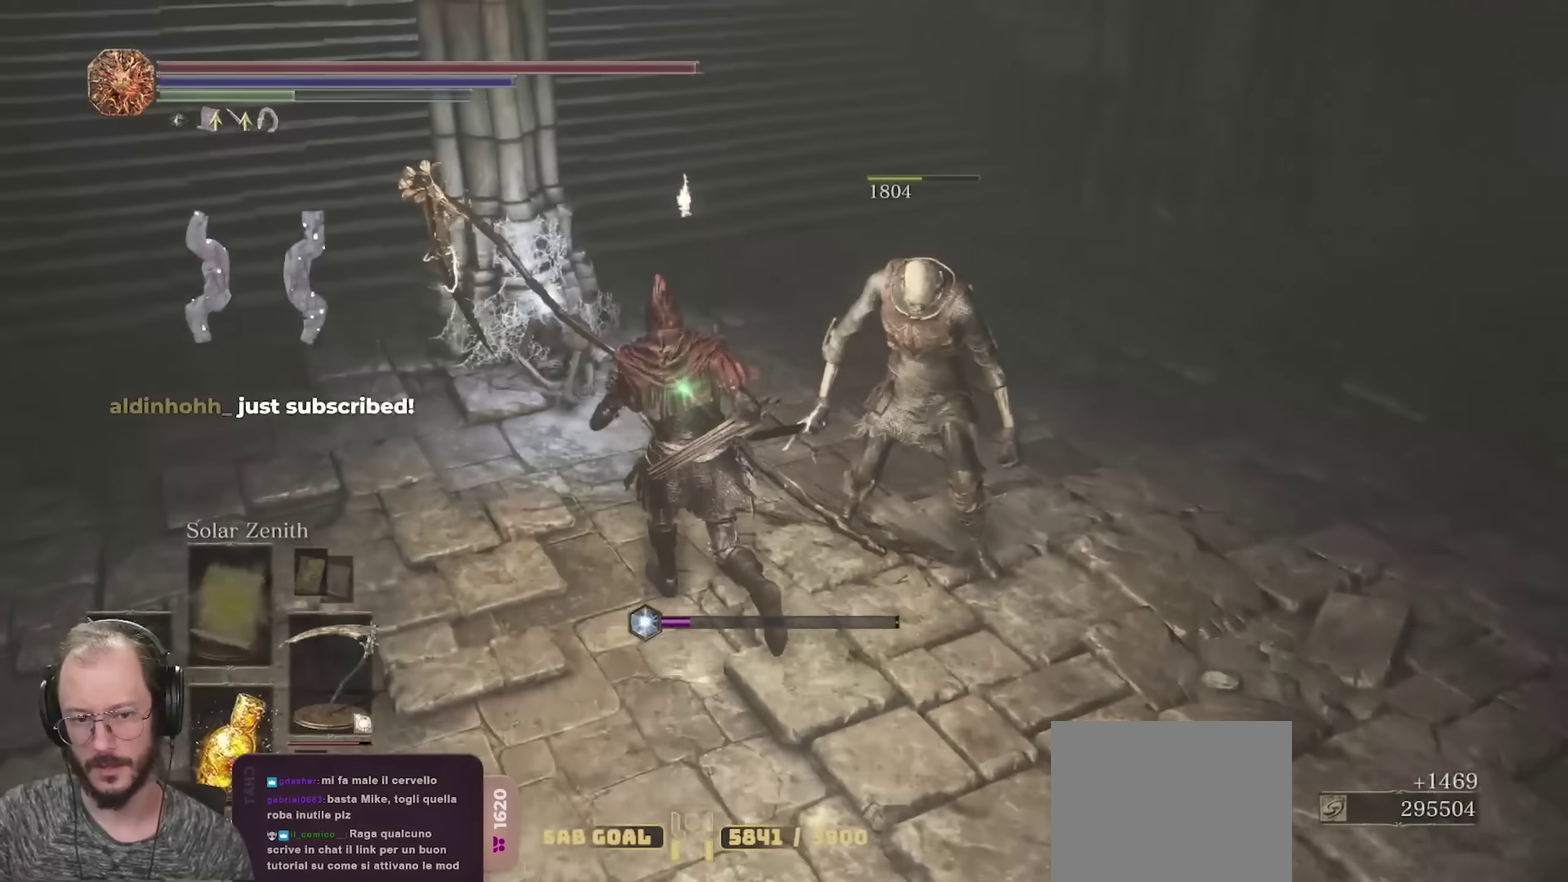
{"dt_ms": 700, "buttons": ["B"], "left_stick": "up-right", "right_stick": "right", "events": [[67, "right_stick", "right"], [200, "right_stick", "center"], [350, "A", "down"], [450, "left_stick", "up"], [483, "A", "up"], [533, "right_stick", "right"], [617, "left_stick", "up-right"]]}
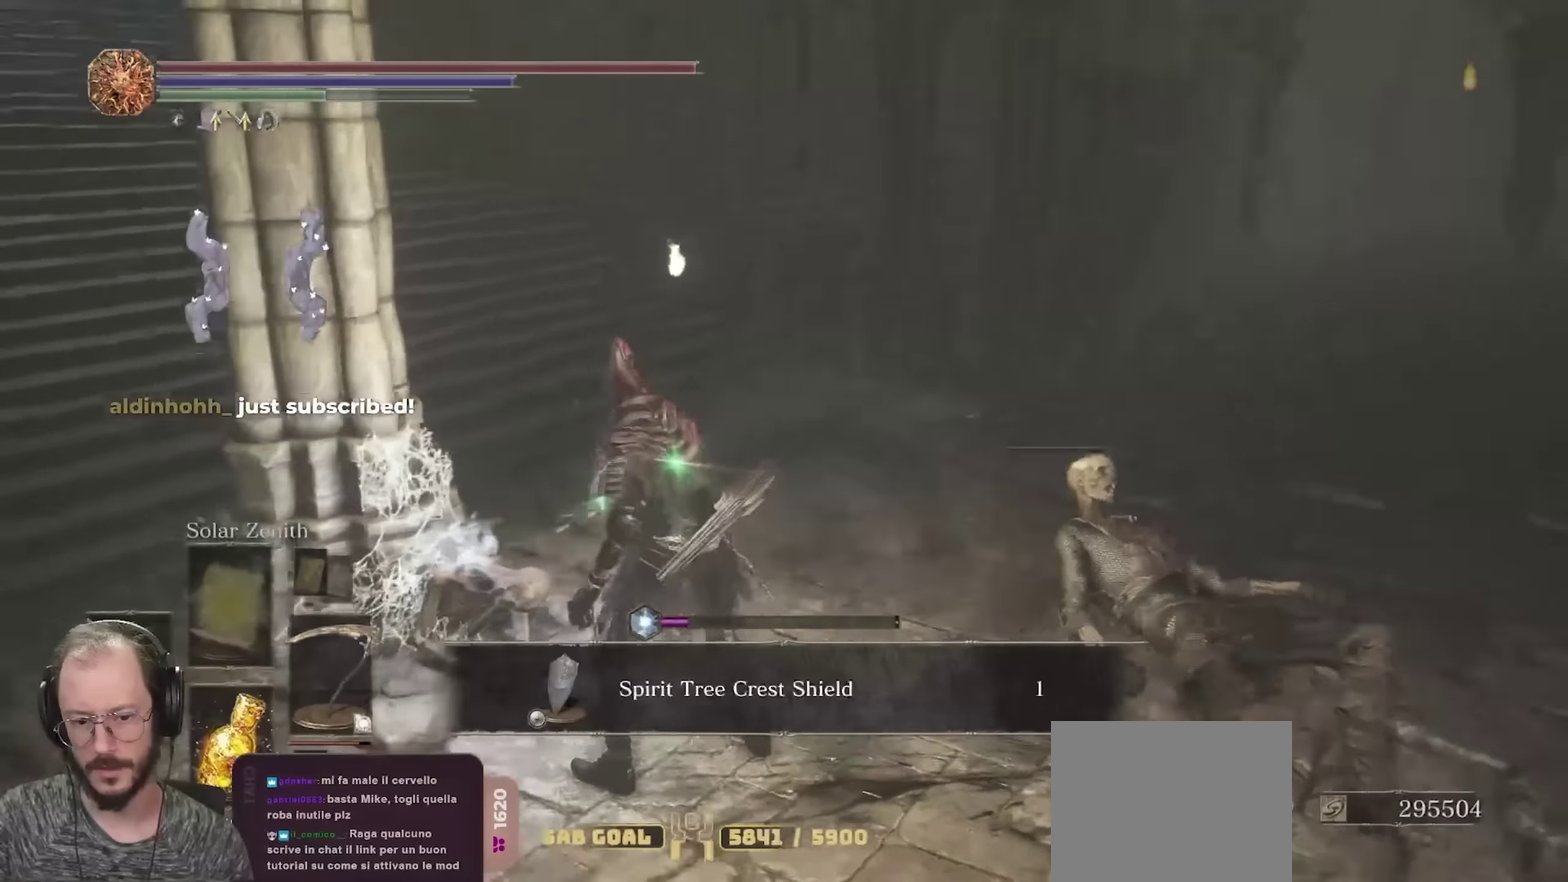
{"dt_ms": 400, "buttons": ["B"], "left_stick": "up-right", "right_stick": "center", "events": [[300, "A", "down"], [300, "right_stick", "center"], [400, "A", "up"]]}
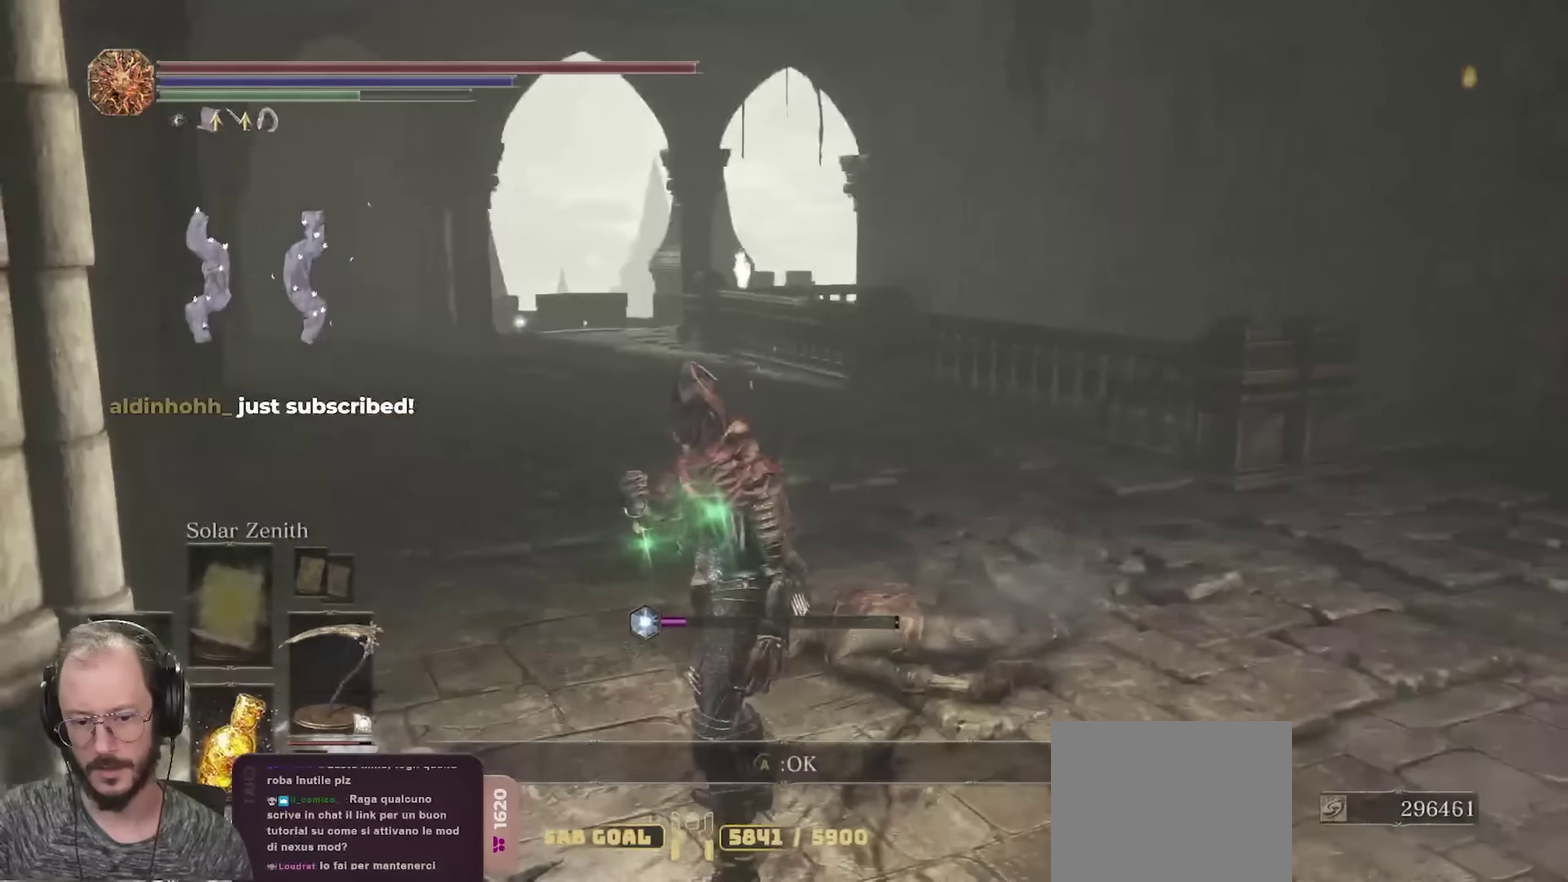
{"dt_ms": 300, "buttons": ["A", "B"], "left_stick": "up-right", "right_stick": "center", "events": [[283, "A", "down"]]}
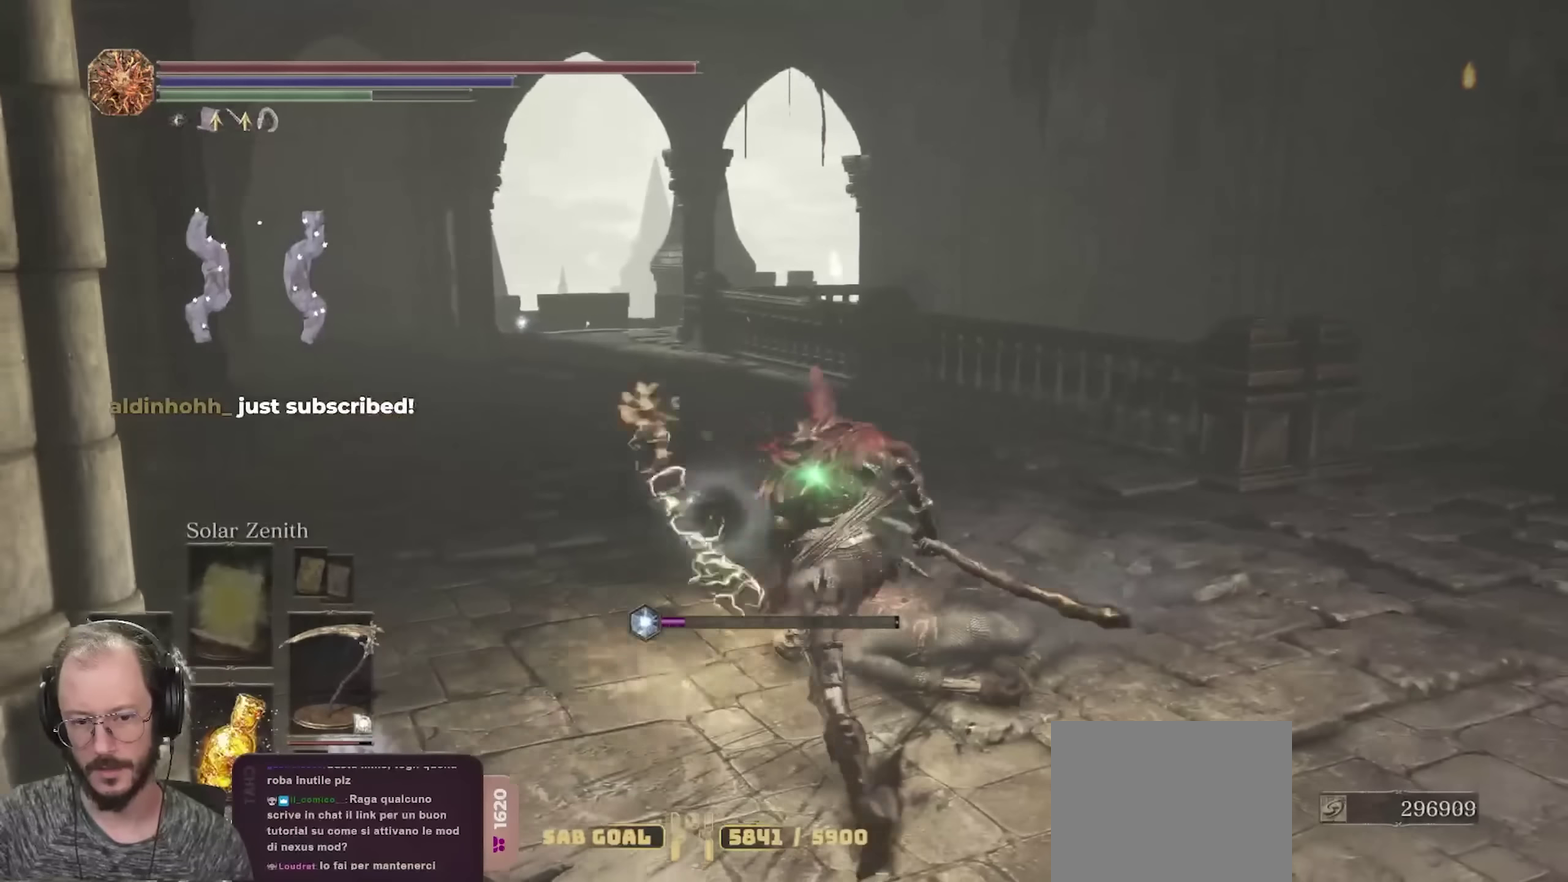
{"dt_ms": 700, "buttons": ["B"], "left_stick": "up", "right_stick": "center", "events": [[33, "A", "up"], [150, "A", "down"], [250, "A", "up"], [250, "left_stick", "up"], [417, "right_stick", "down-left"], [617, "right_stick", "center"]]}
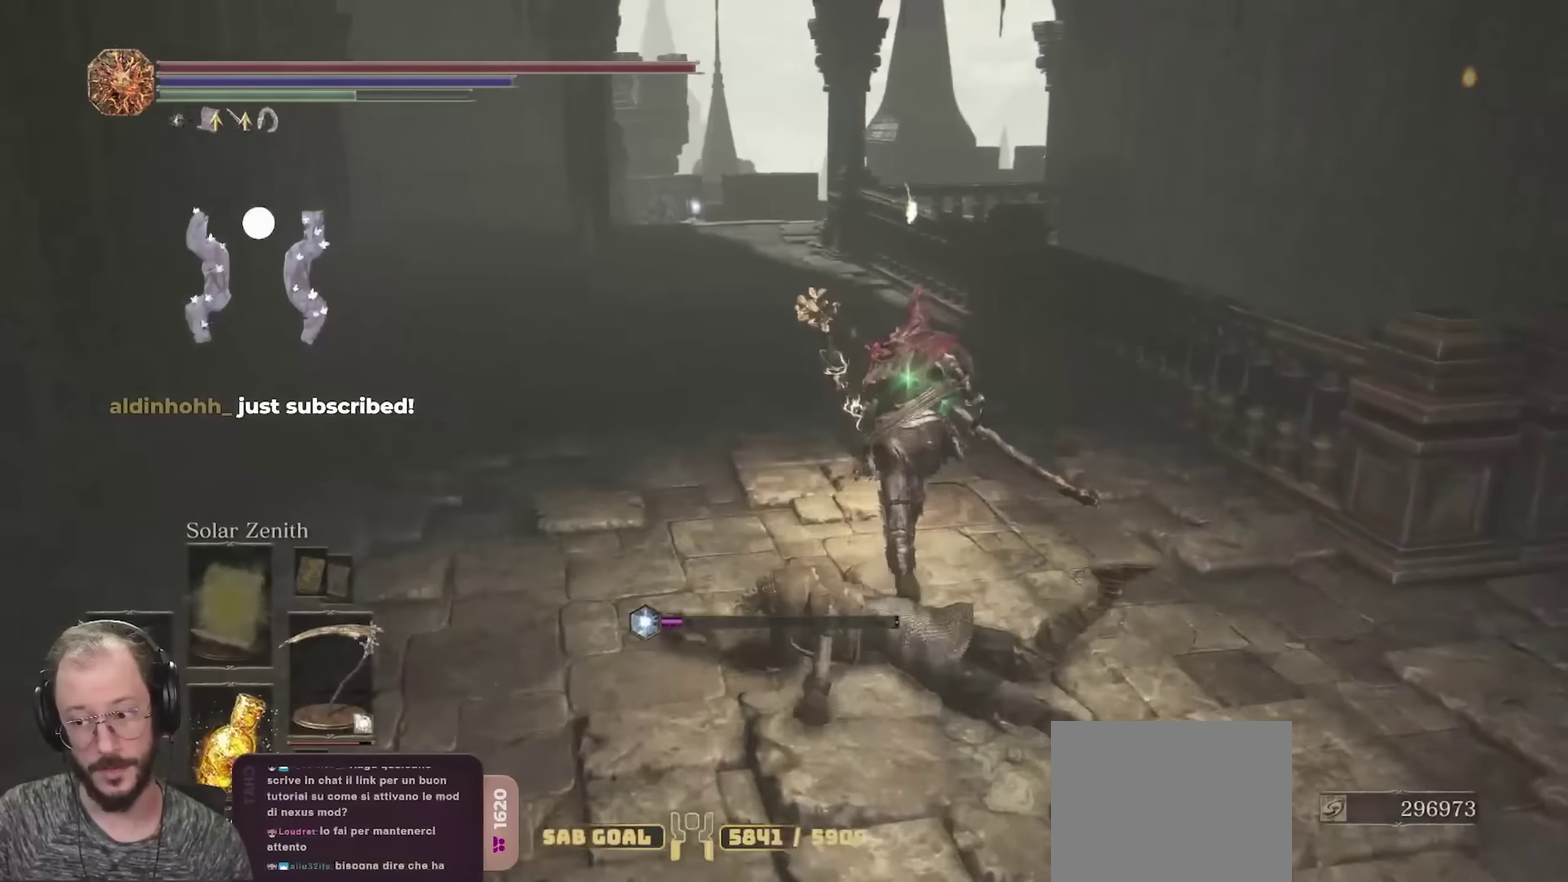
{"dt_ms": 500, "buttons": ["B"], "left_stick": "up", "right_stick": "center", "events": [[83, "right_stick", "down-left"], [233, "right_stick", "center"]]}
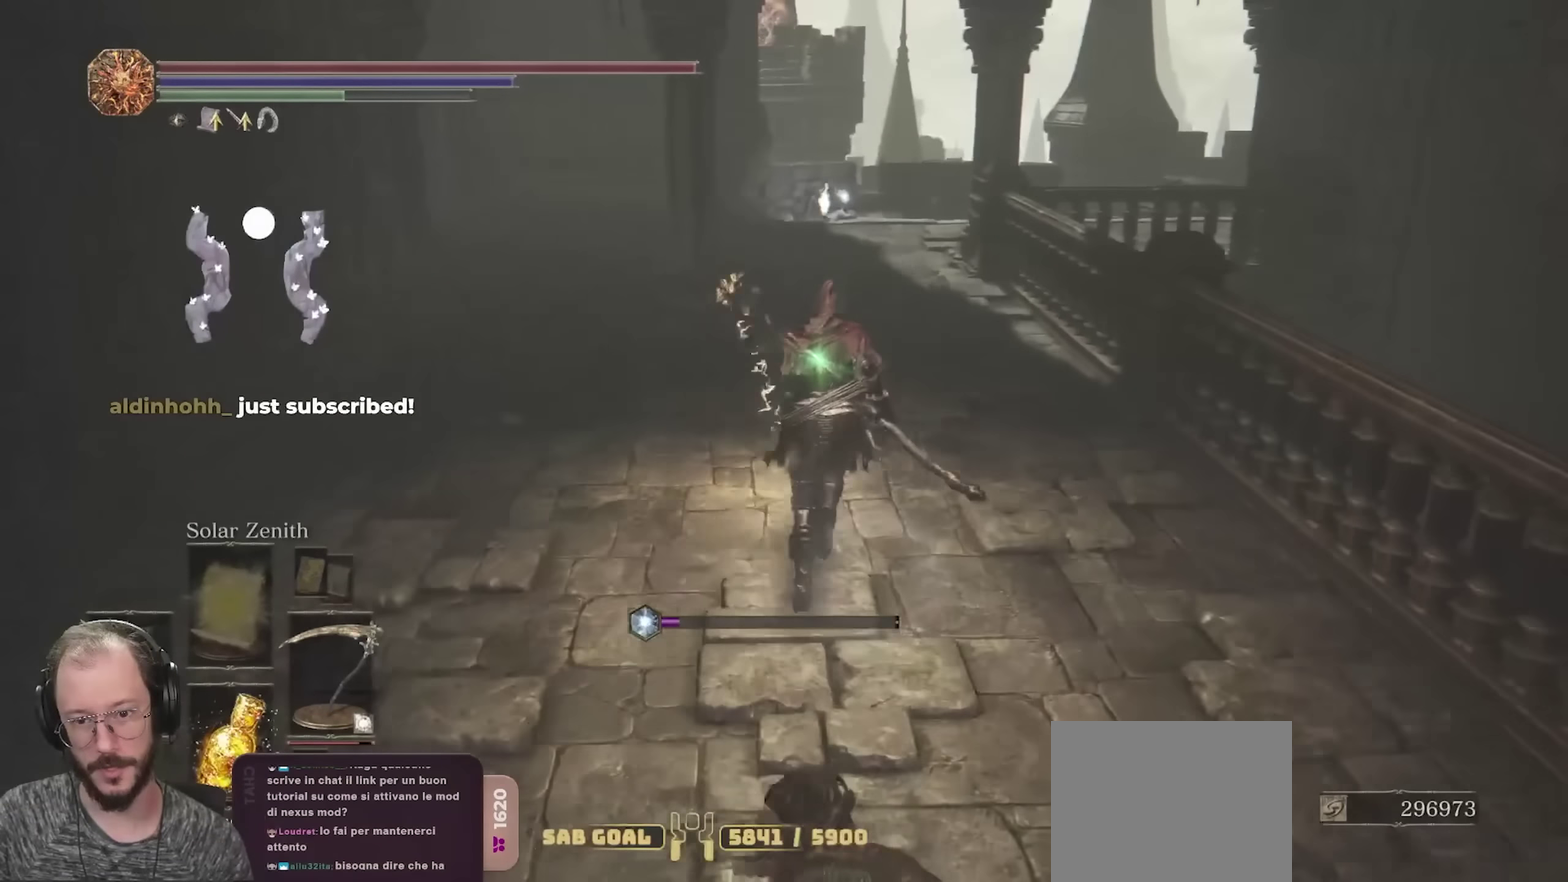
{"dt_ms": 300, "buttons": ["B"], "left_stick": "up", "right_stick": "left", "events": [[167, "right_stick", "left"]]}
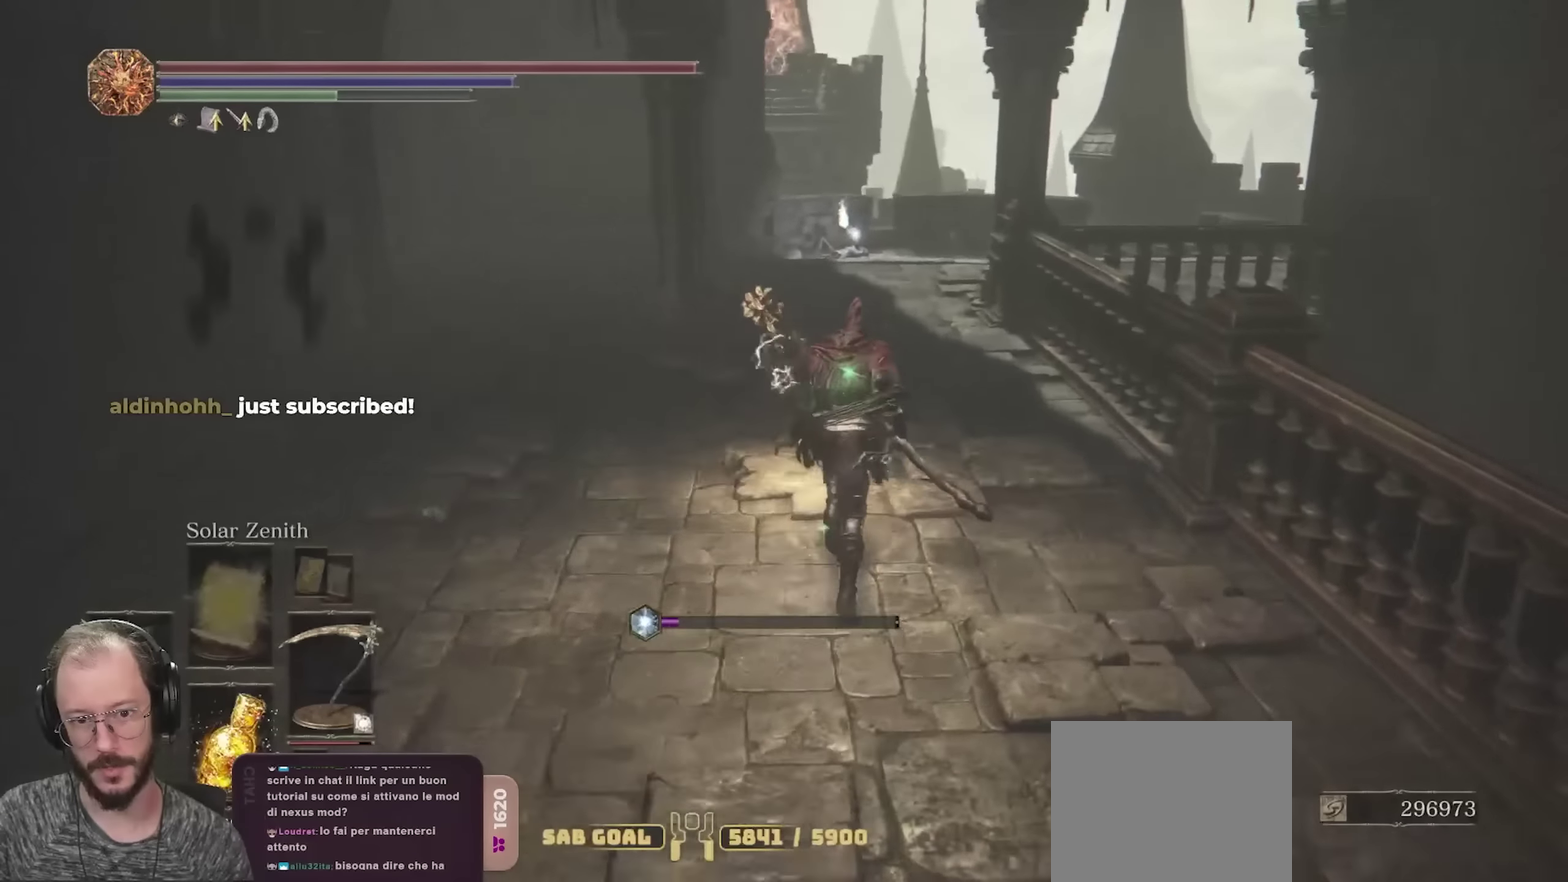
{"dt_ms": 700, "buttons": ["B"], "left_stick": "up-right", "right_stick": "left", "events": [[450, "left_stick", "up-right"]]}
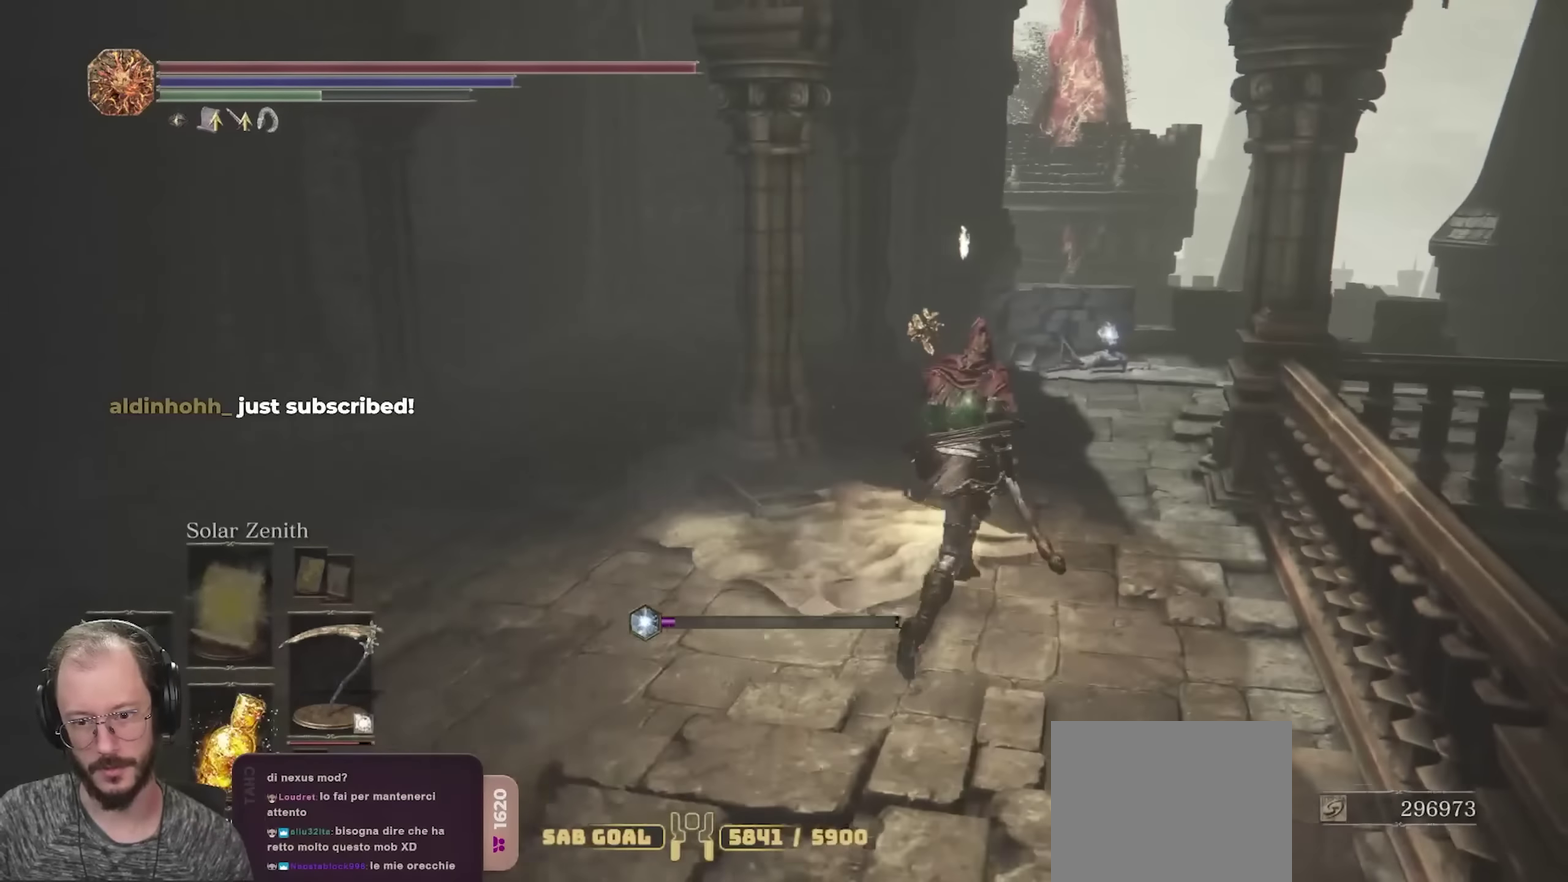
{"dt_ms": 700, "buttons": ["B"], "left_stick": "up", "right_stick": "center", "events": [[283, "right_stick", "center"], [333, "left_stick", "up"], [483, "right_stick", "right"], [600, "right_stick", "center"]]}
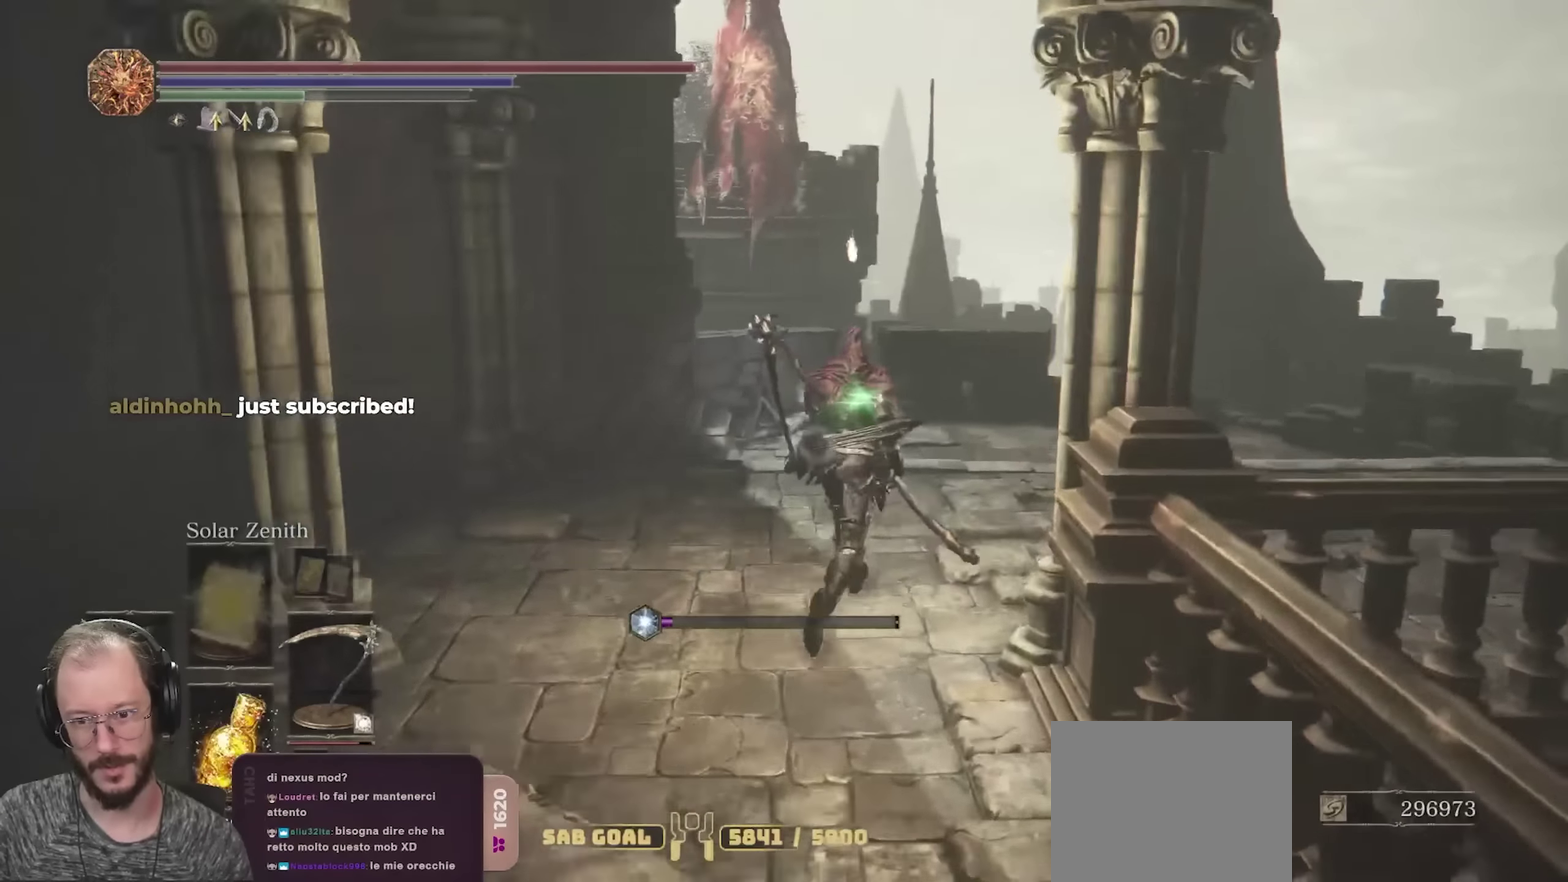
{"dt_ms": 300, "buttons": ["B"], "left_stick": "up", "right_stick": "center", "events": []}
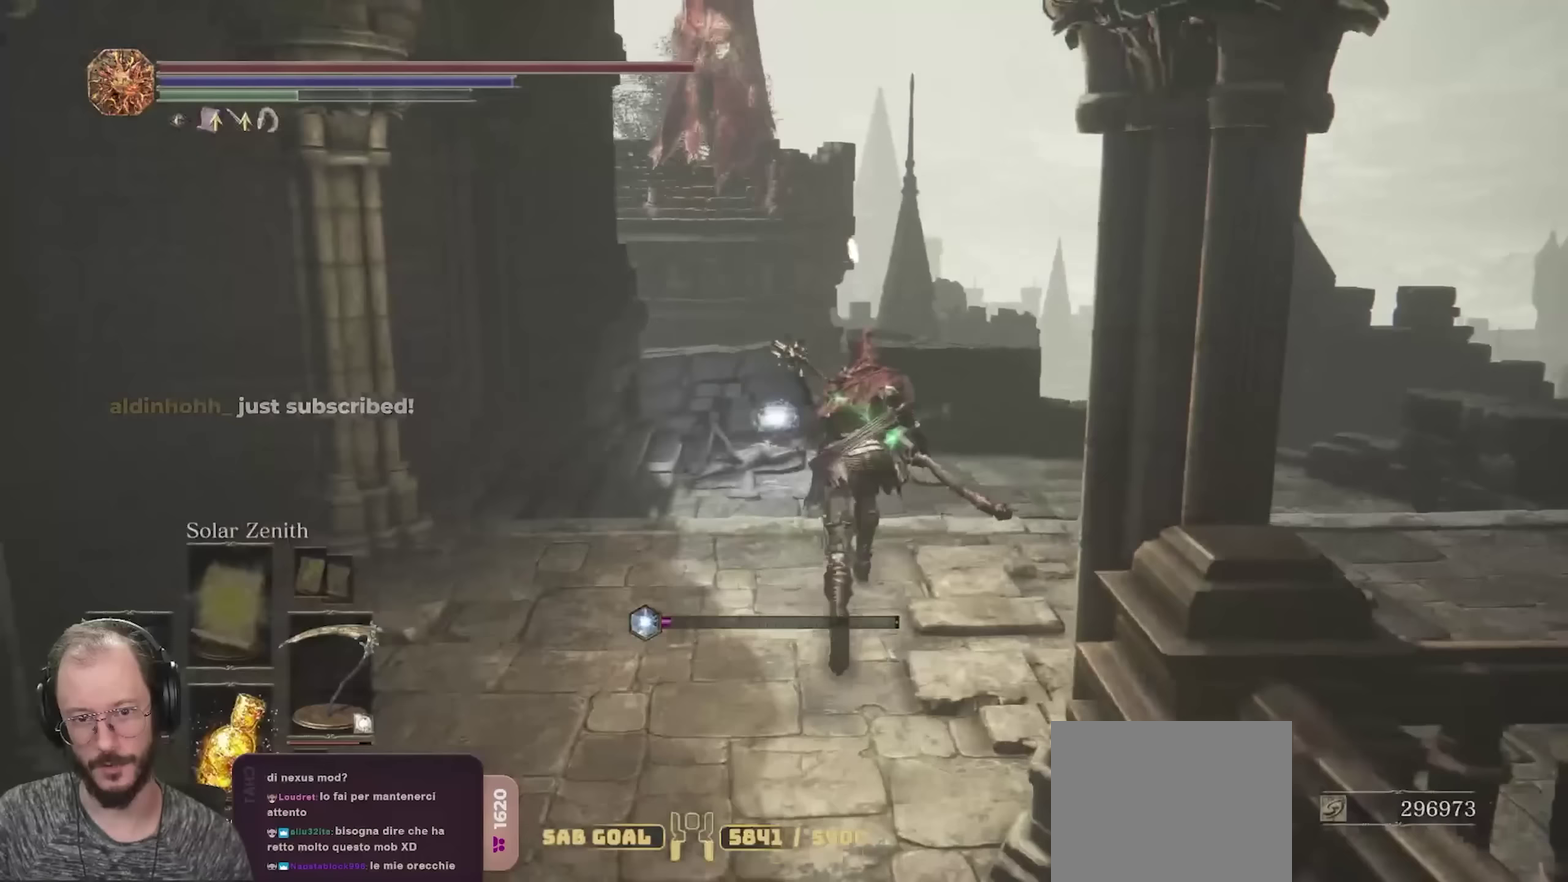
{"dt_ms": 400, "buttons": ["B"], "left_stick": "up", "right_stick": "center", "events": []}